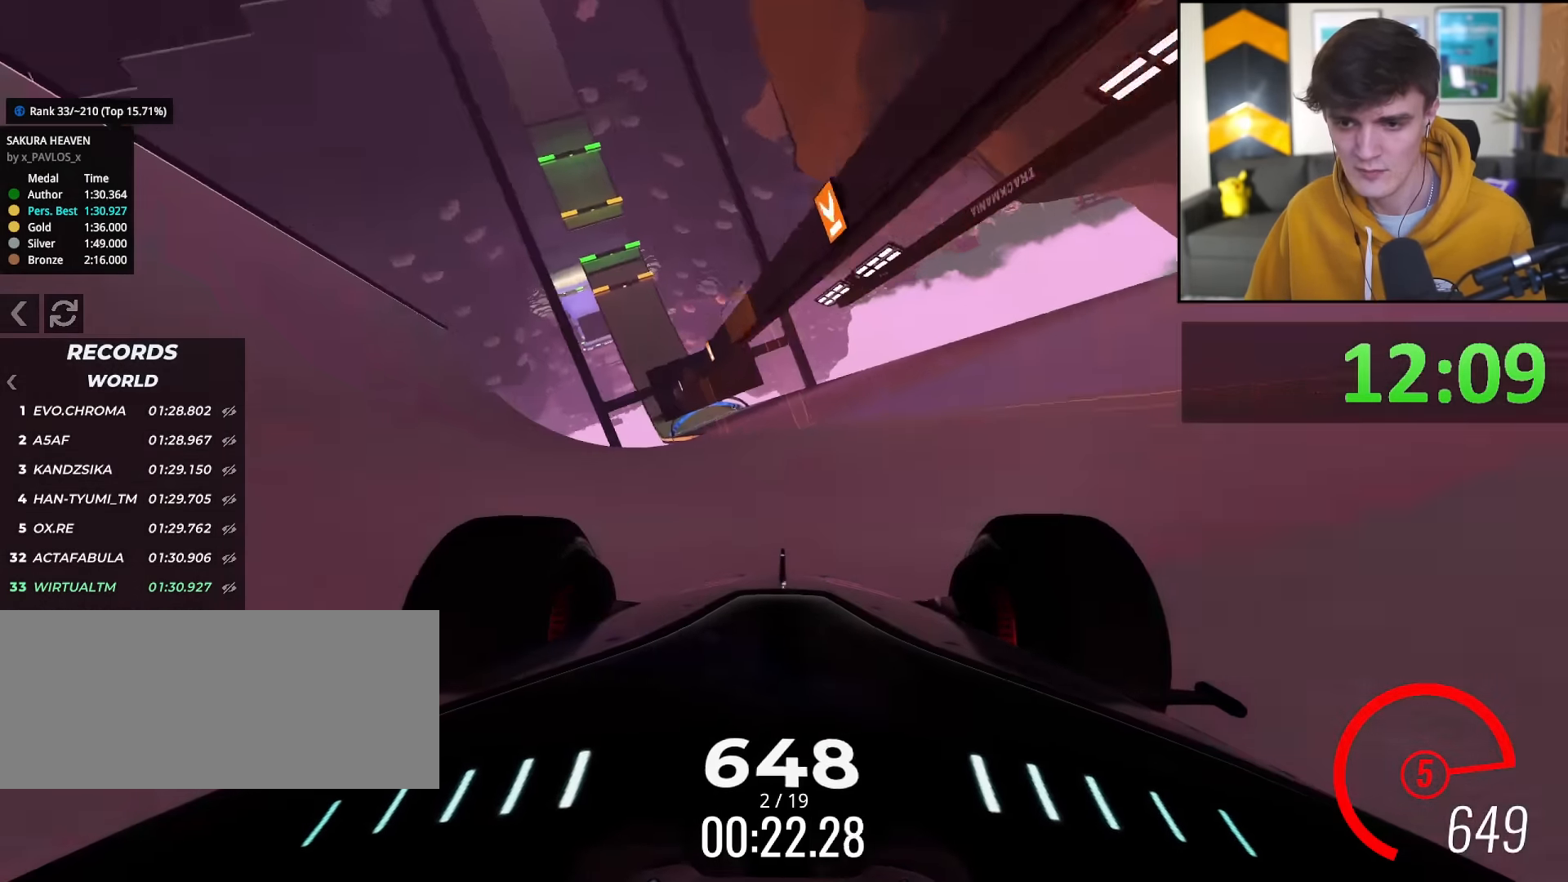
Gameplay with keyboard; each line is a JSON object with the keys held at the frame after it. "events" lists presses ("down") and releases ("up") of "brake", "down", "left", "right" and "up" between this image and that frame as [ms after this image, input, new state], when the widget could be followed in between. No other keys are recorded. Mouse input is not recorded. Key names are as the overlay labels them; some are game actions (e.g. jump) rather than physical keys.
{"keys": ["left", "up"], "events": [[50, "left", "down"], [134, "left", "up"], [234, "left", "down"], [334, "left", "up"], [417, "left", "down"]]}
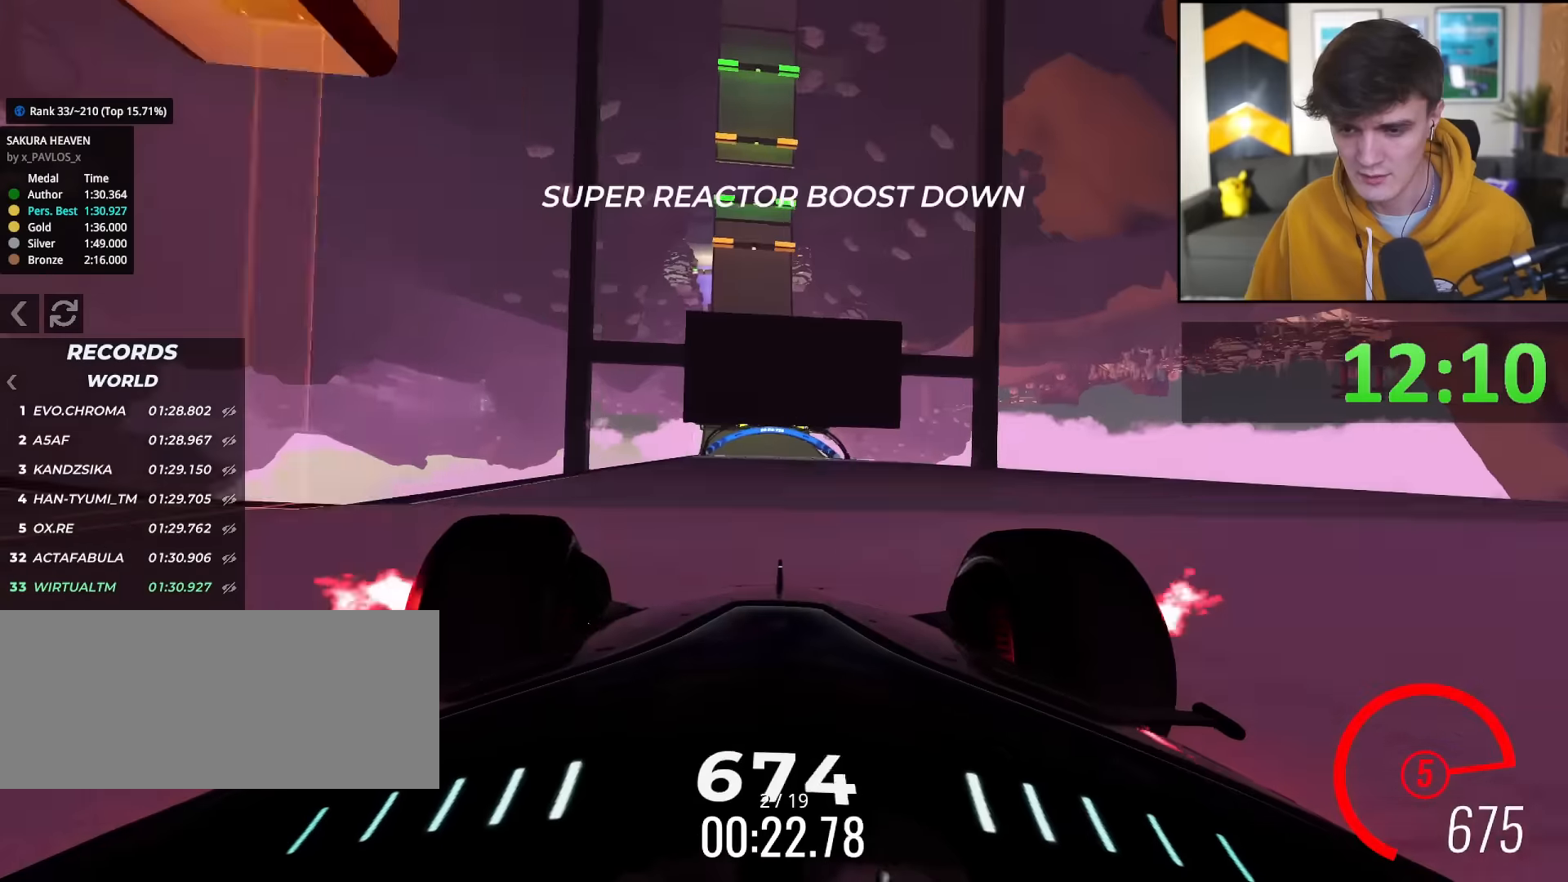
{"keys": ["up"], "events": [[16, "left", "up"]]}
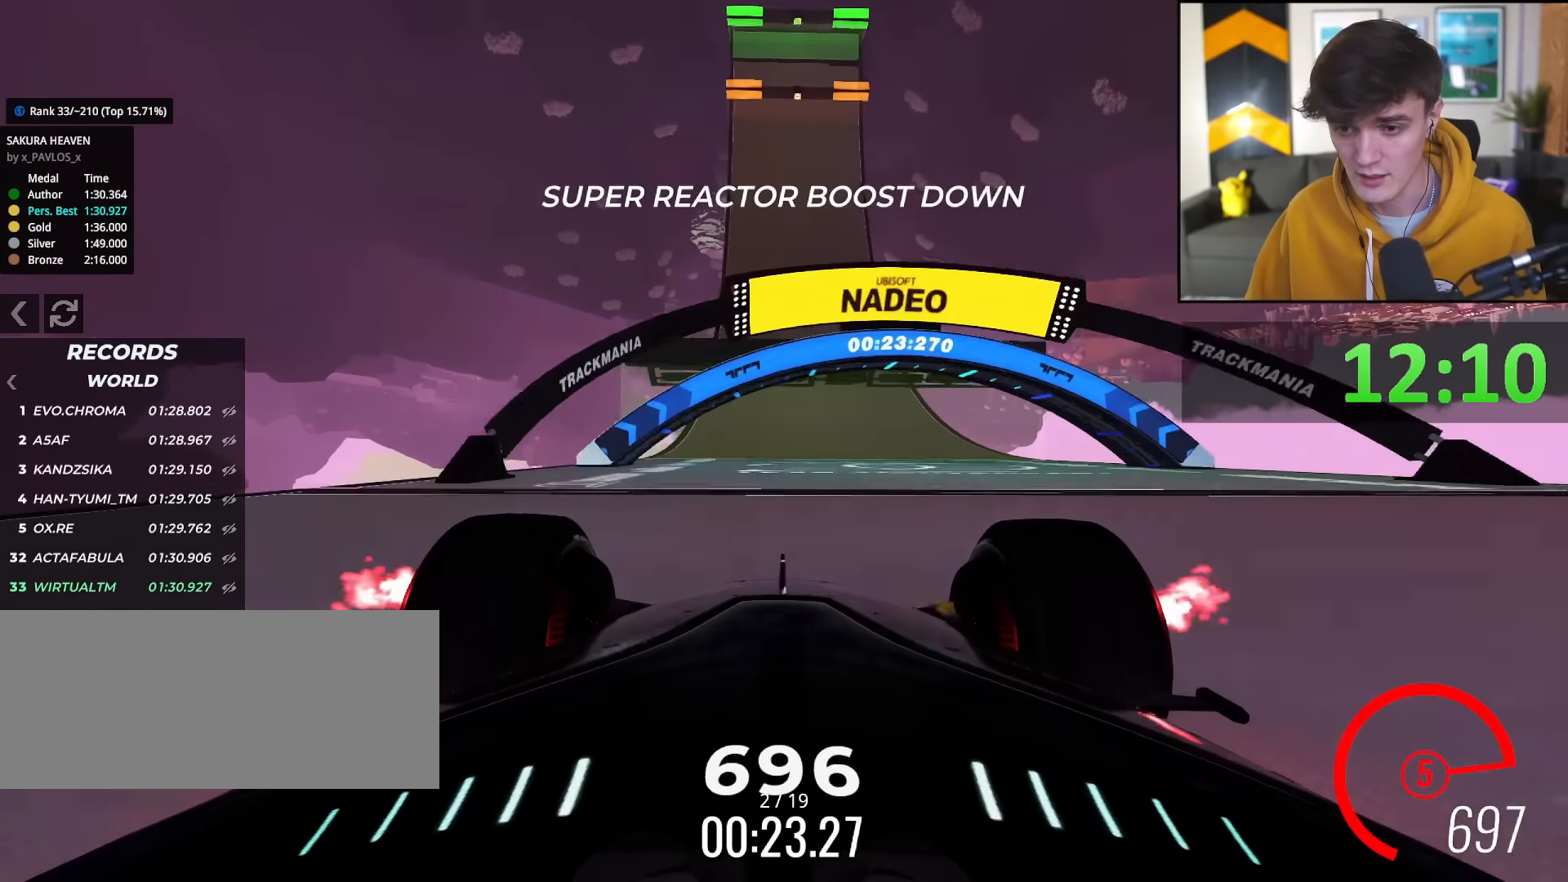
{"keys": ["up"], "events": [[33, "left", "down"], [84, "left", "up"], [401, "left", "down"], [451, "left", "up"]]}
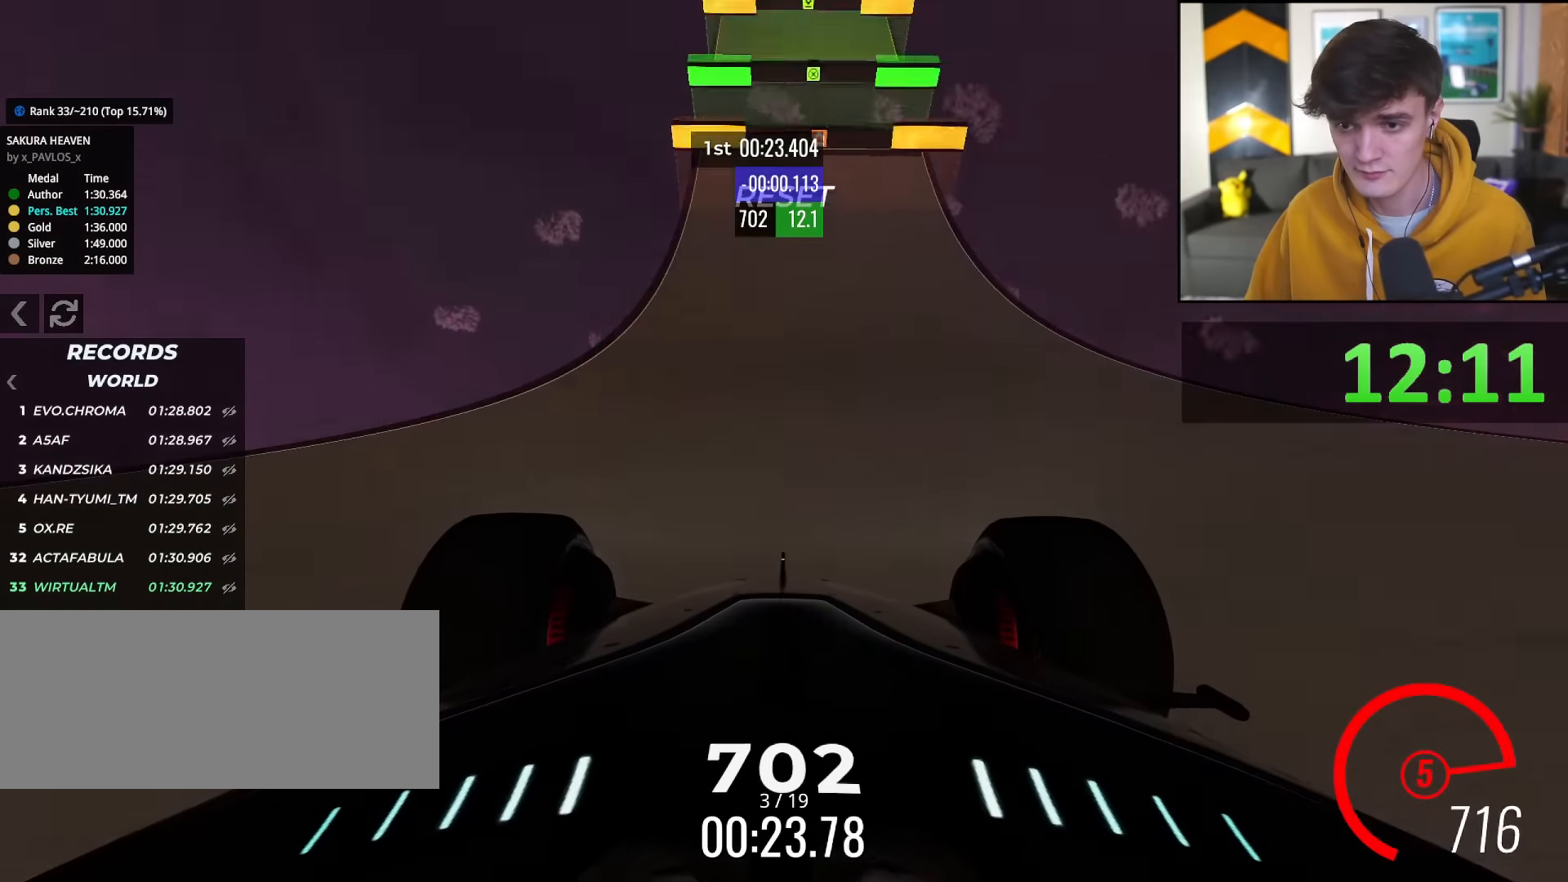
{"keys": ["up"], "events": [[133, "right", "down"], [183, "right", "up"]]}
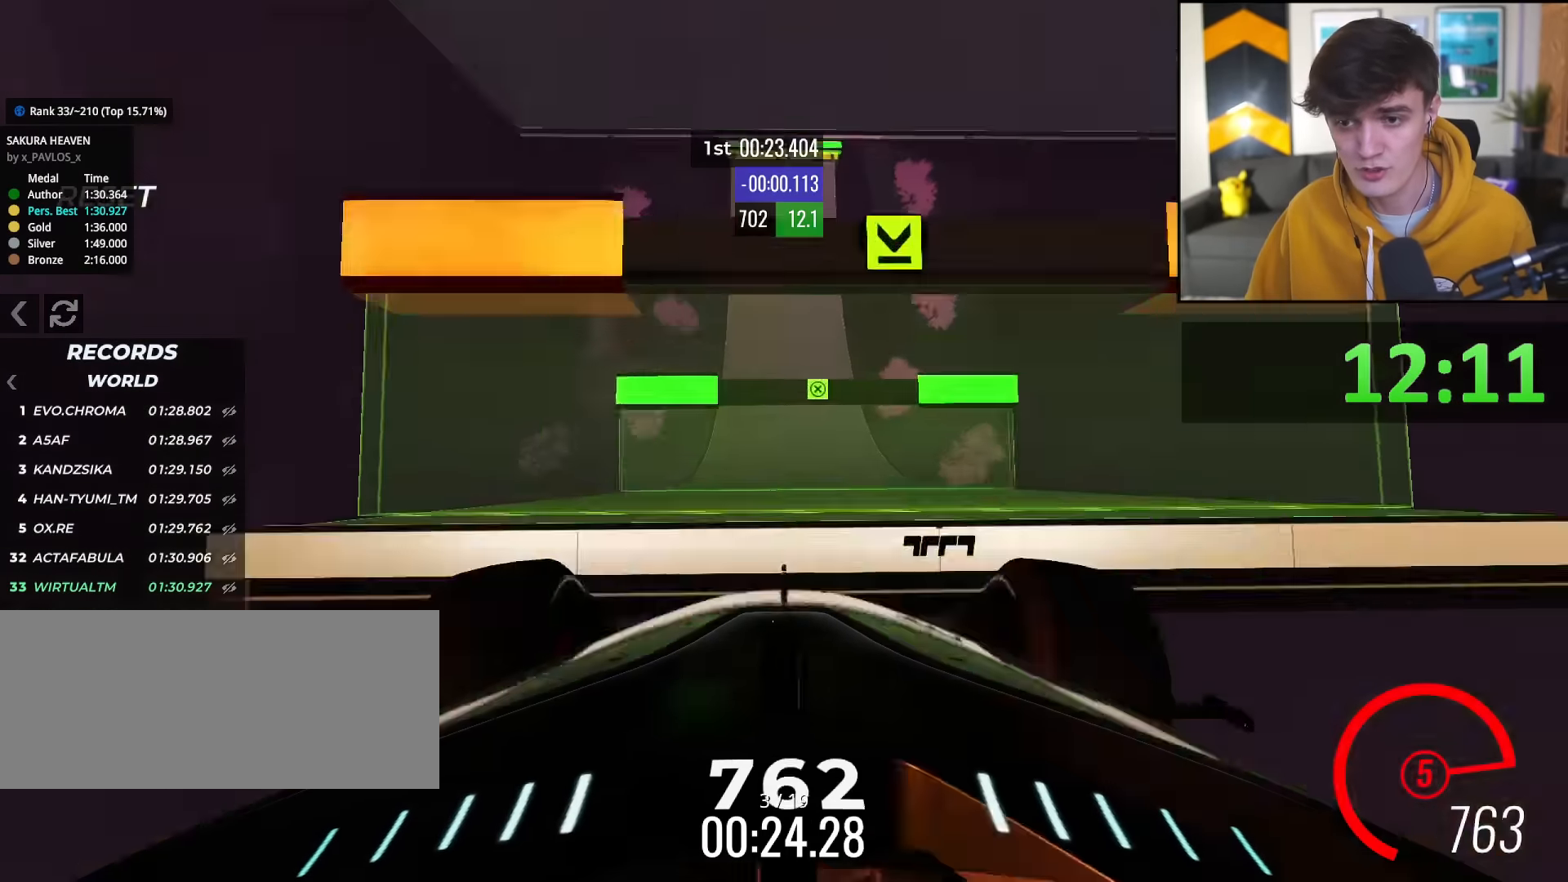
{"keys": ["left", "up"], "events": [[484, "left", "down"]]}
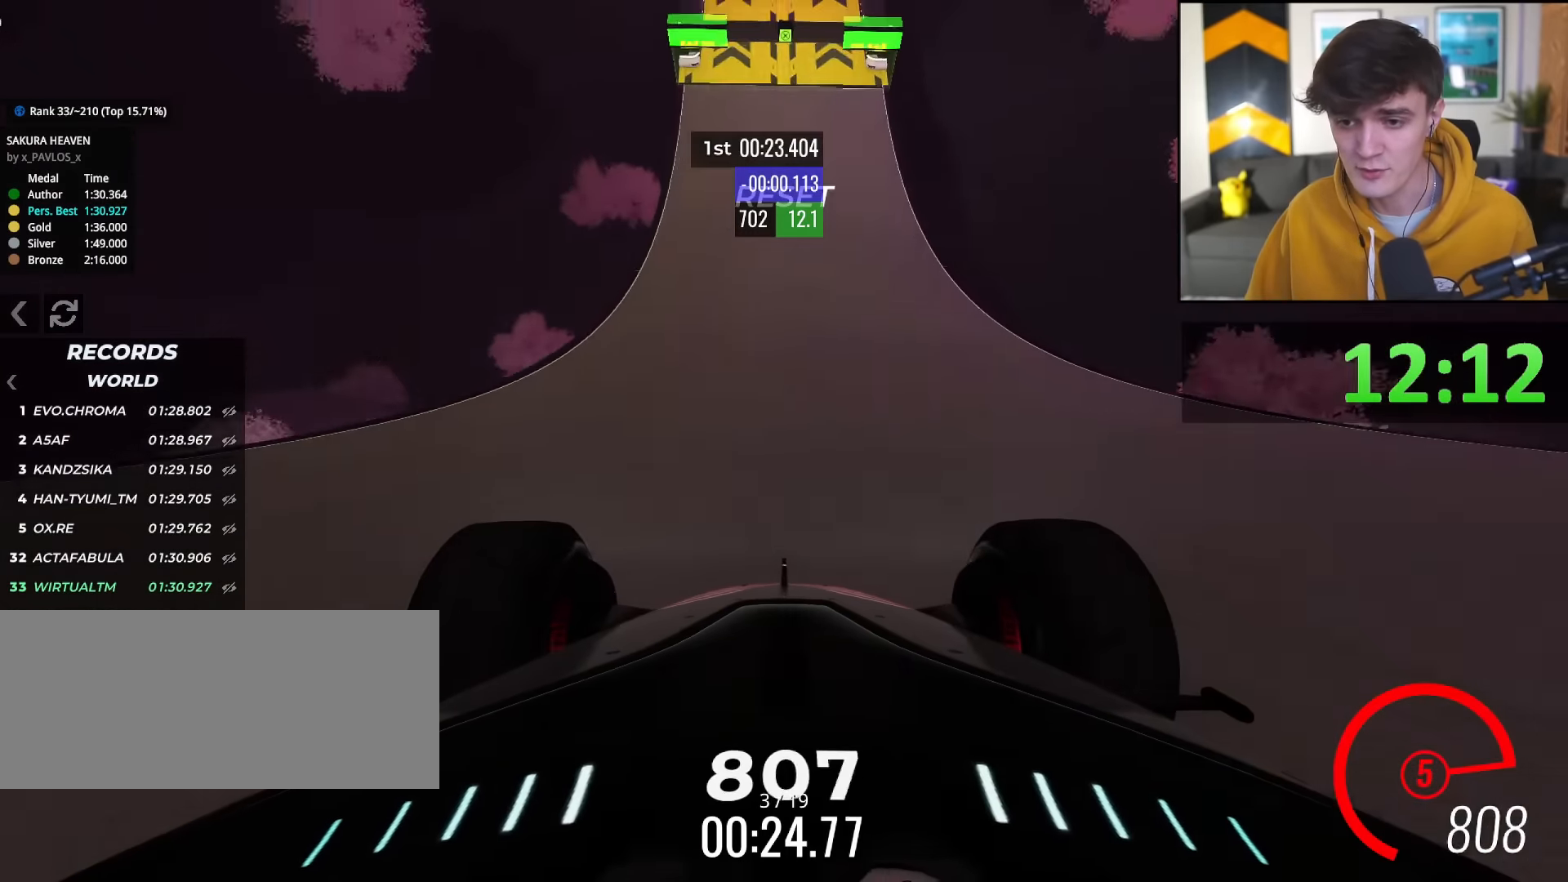
{"keys": ["up"], "events": [[33, "left", "up"], [350, "left", "down"], [400, "left", "up"]]}
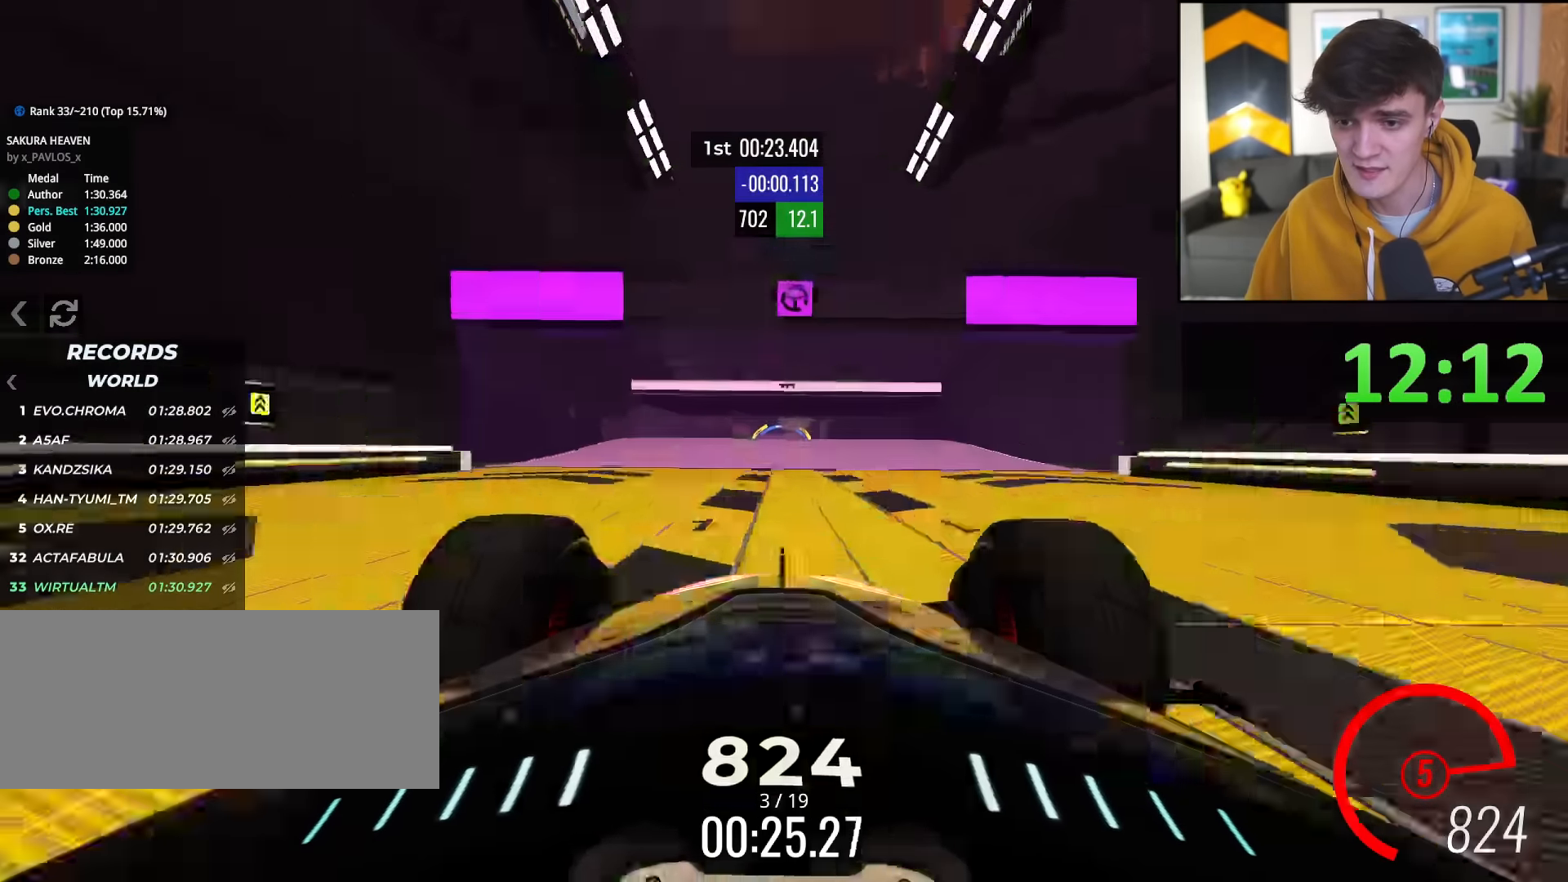
{"keys": ["up"], "events": []}
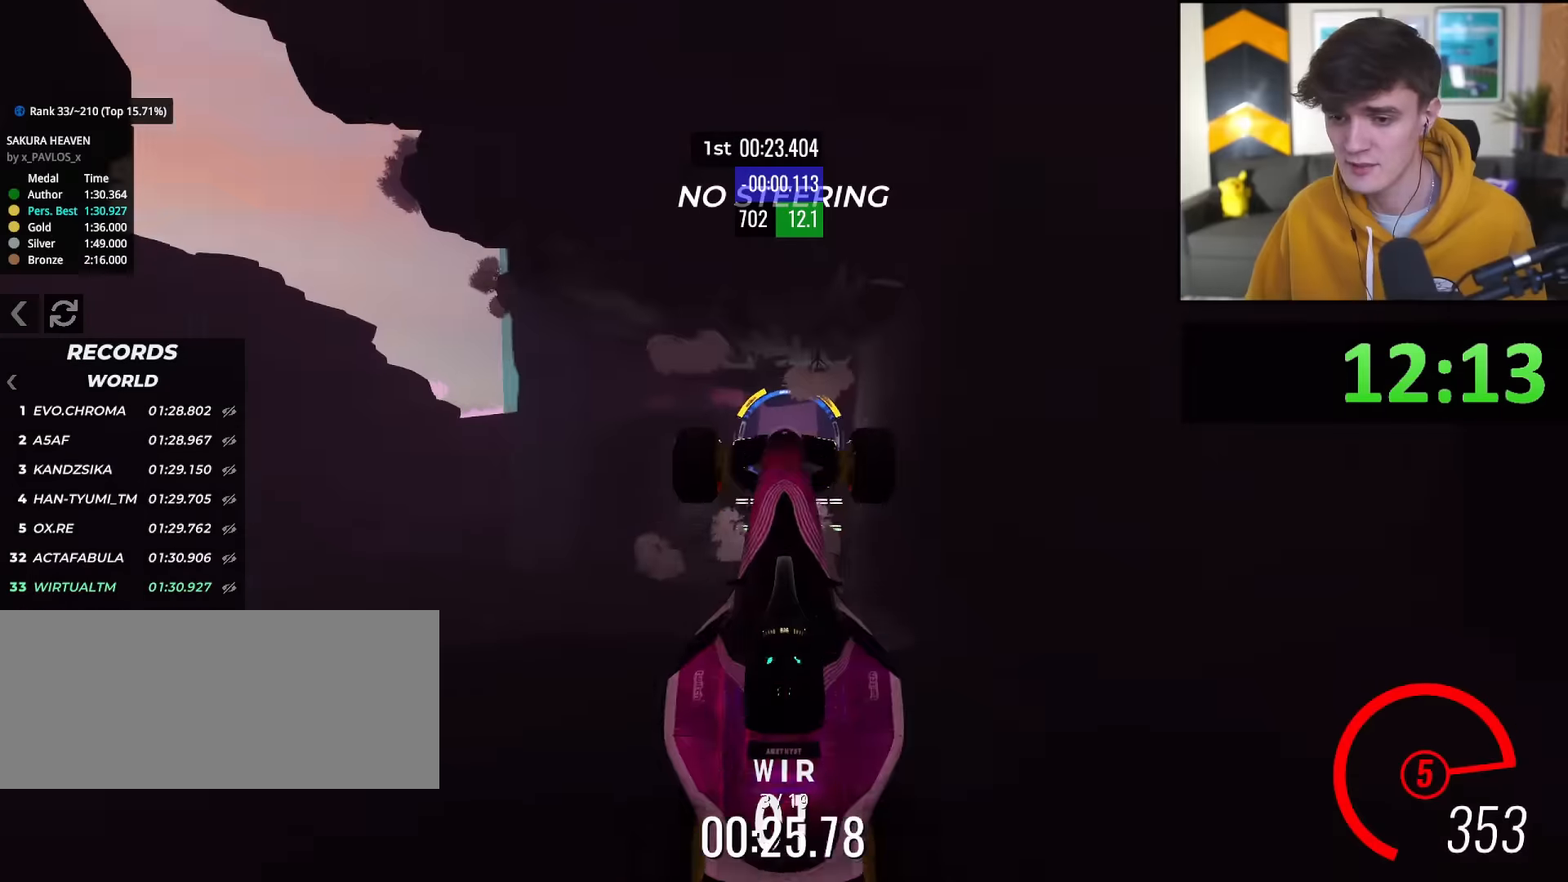
{"keys": ["up"], "events": []}
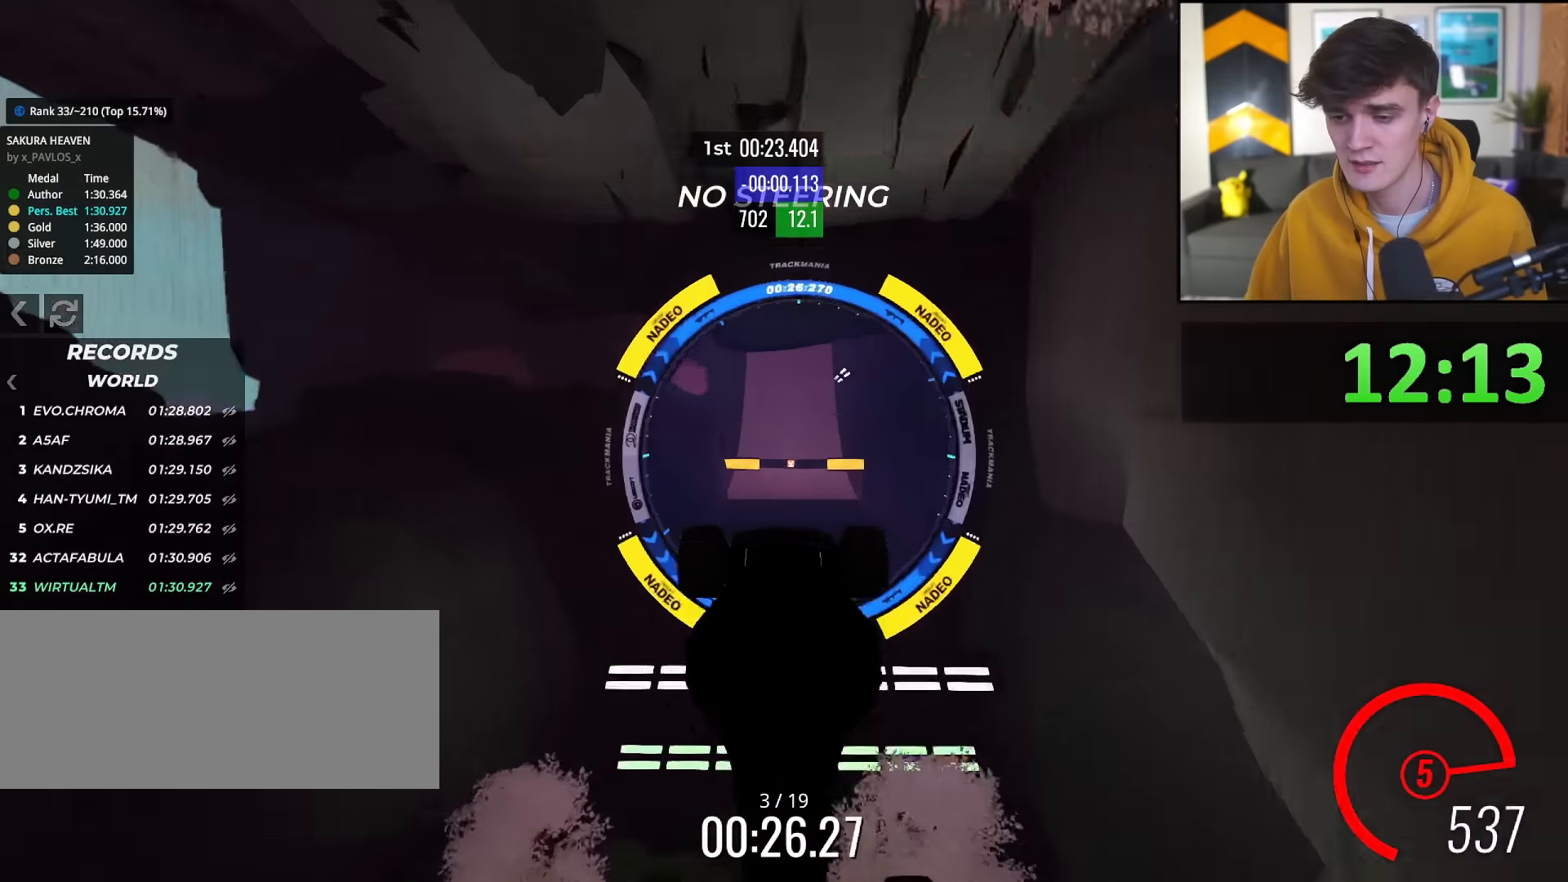
{"keys": ["up"], "events": []}
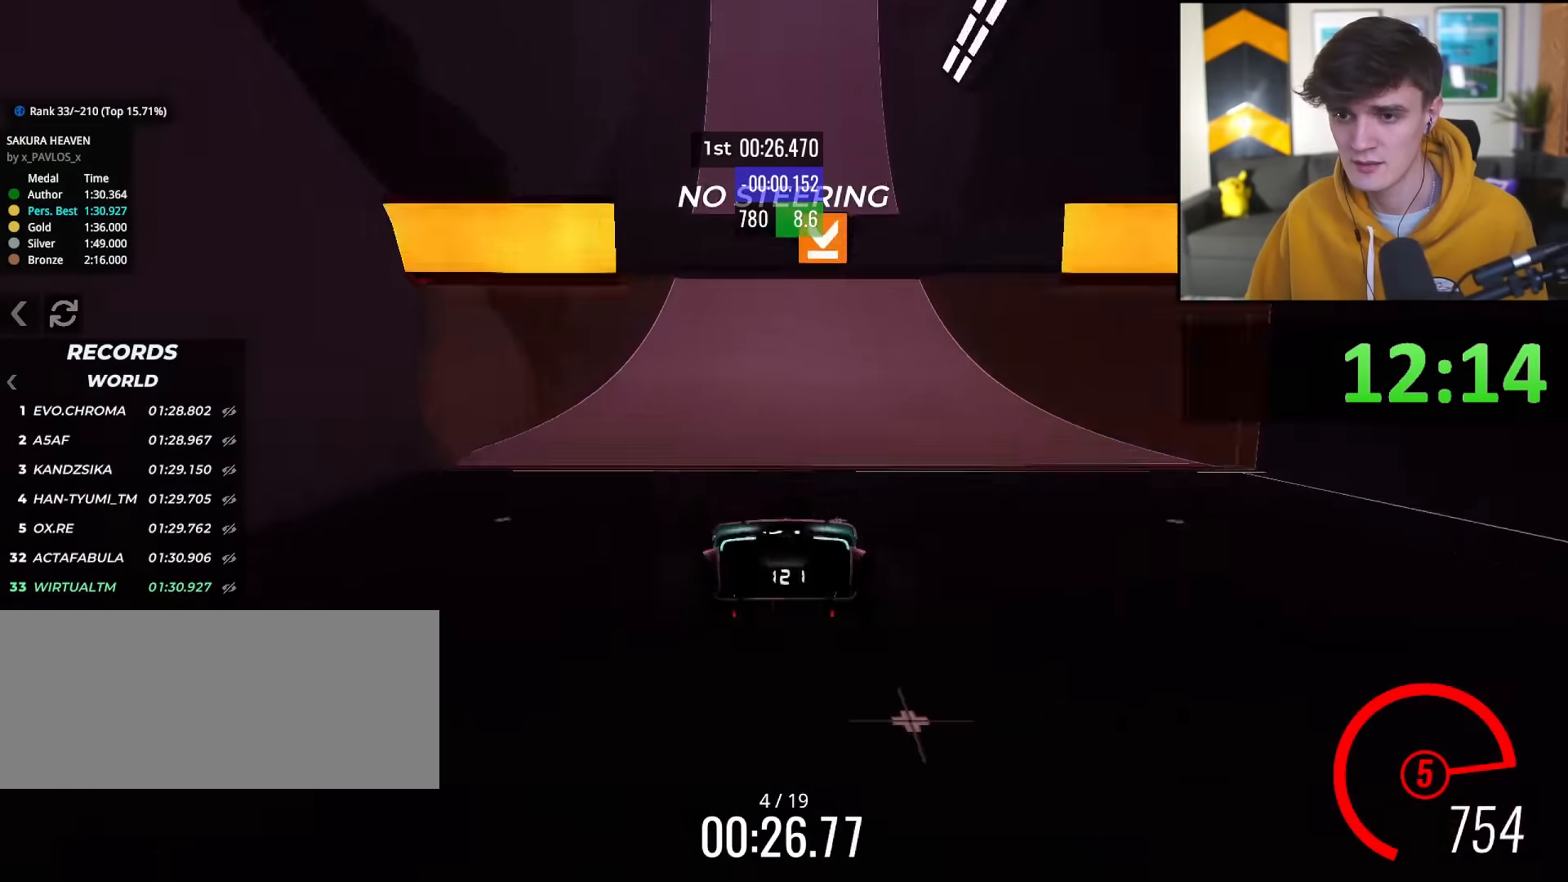
{"keys": ["up"], "events": []}
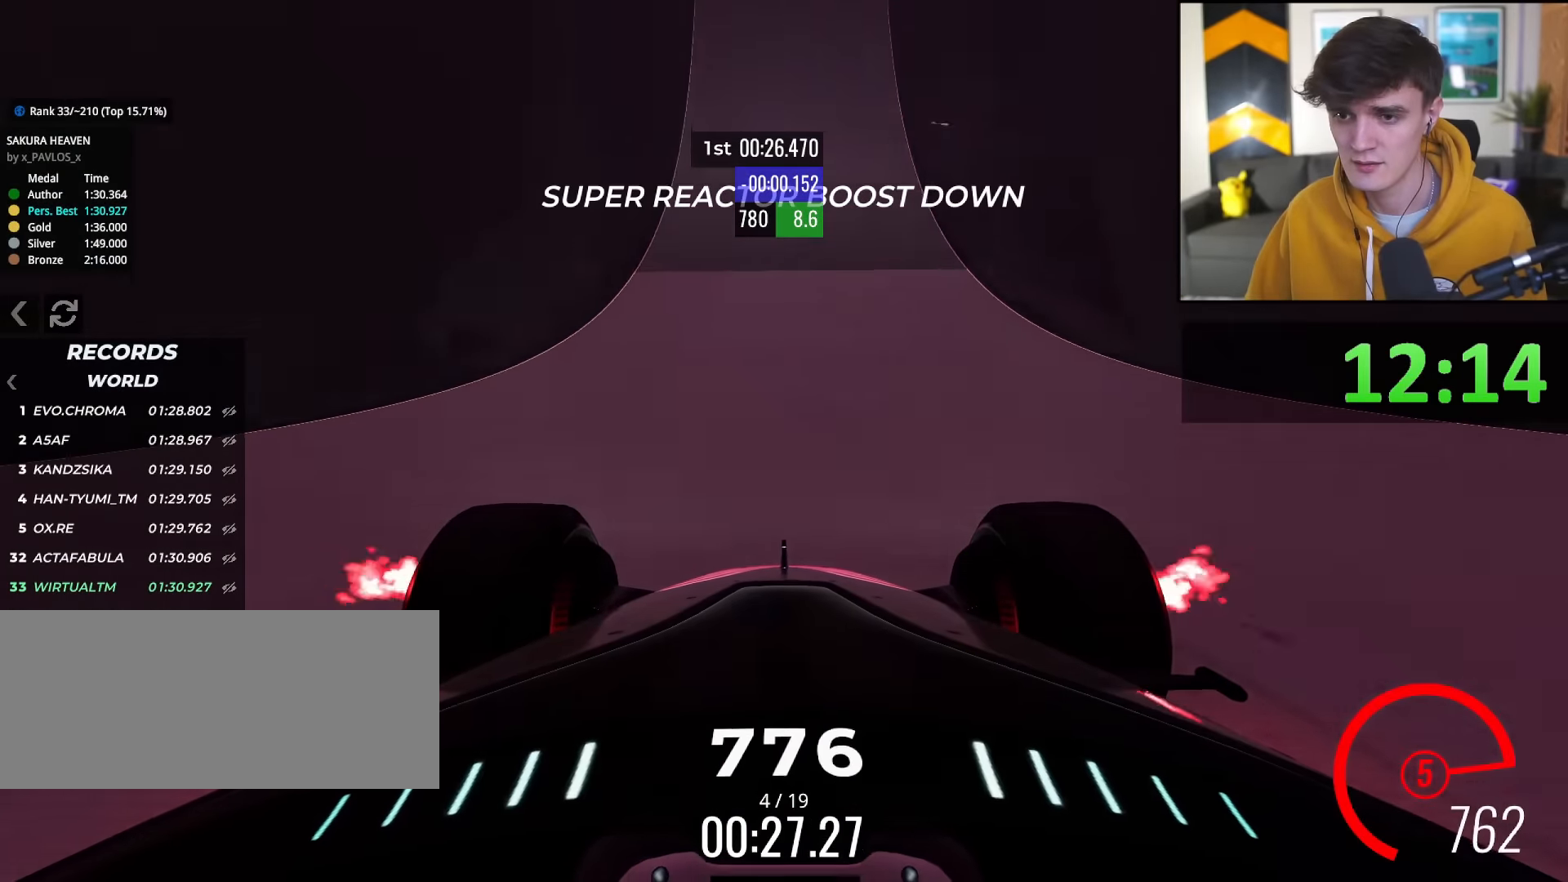
{"keys": ["up"], "events": []}
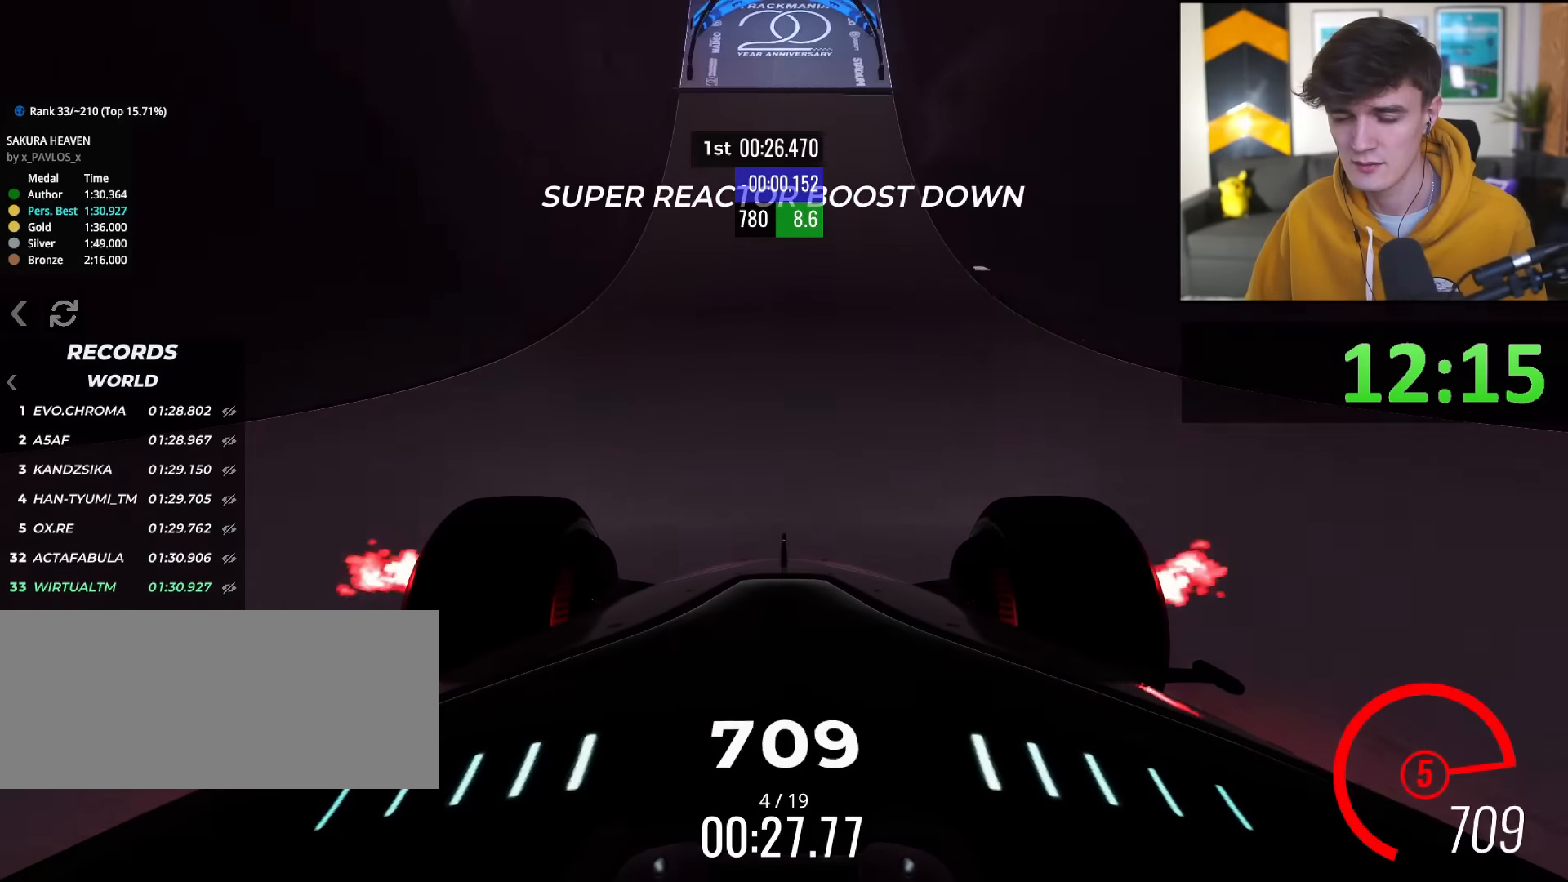
{"keys": ["up"], "events": []}
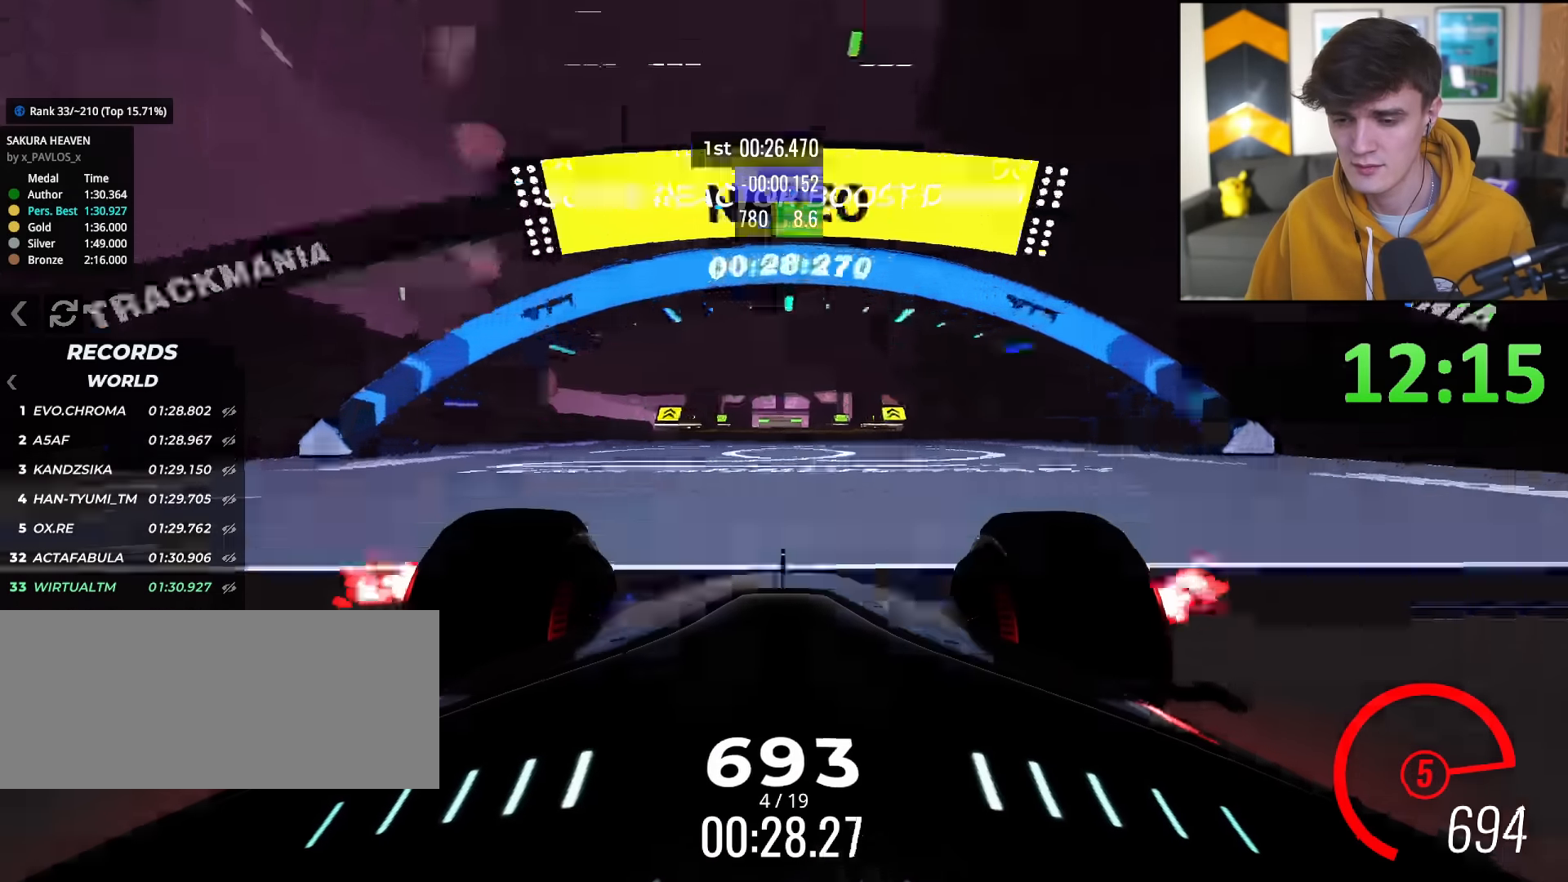
{"keys": ["up"], "events": []}
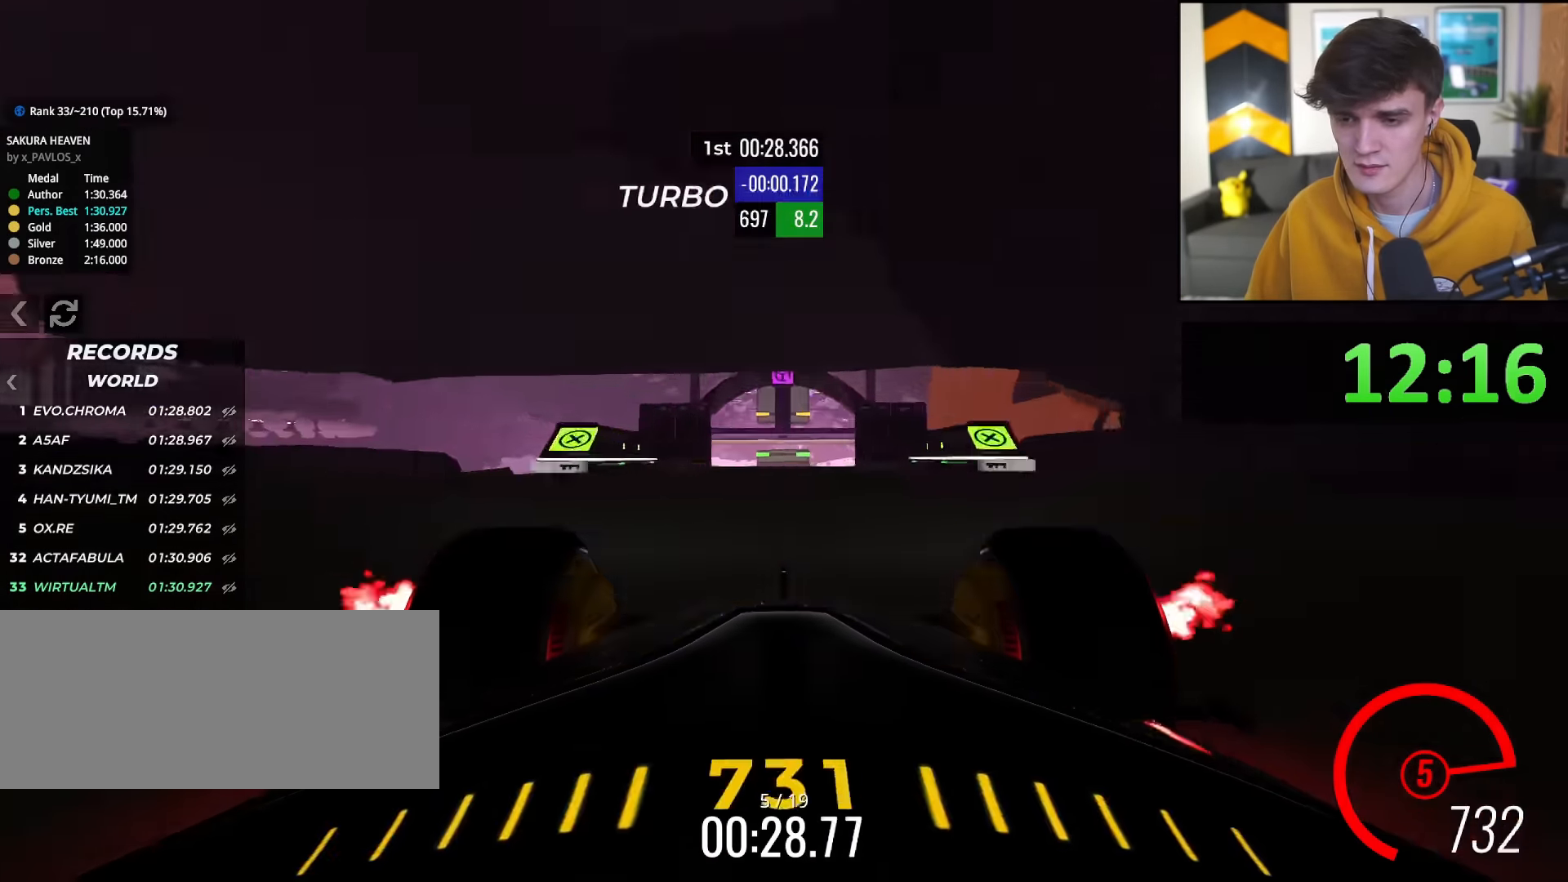
{"keys": ["up"], "events": []}
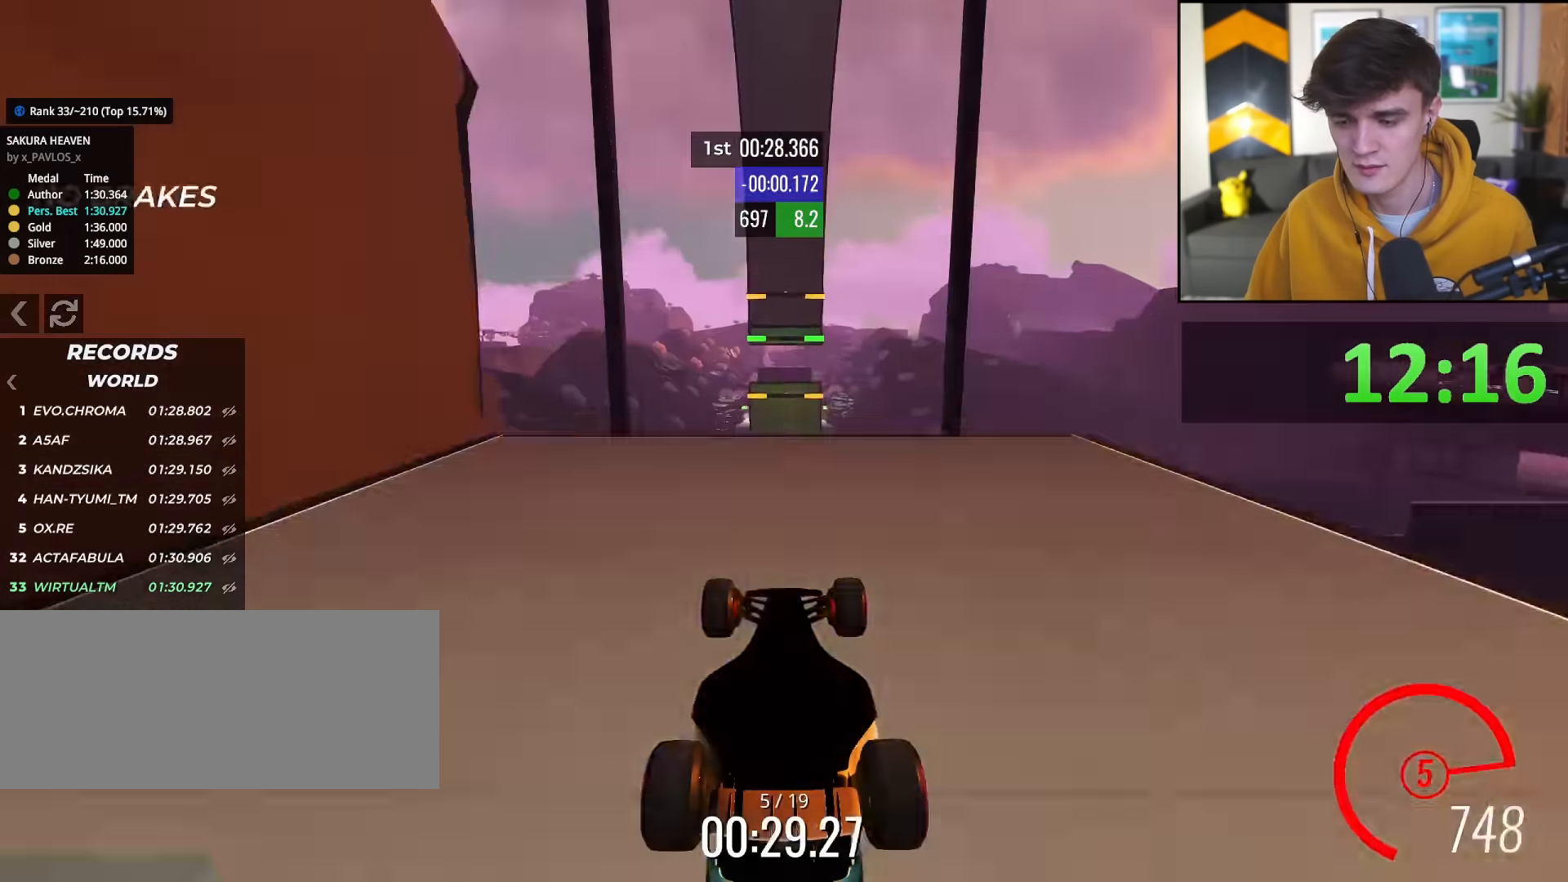
{"keys": ["up"], "events": []}
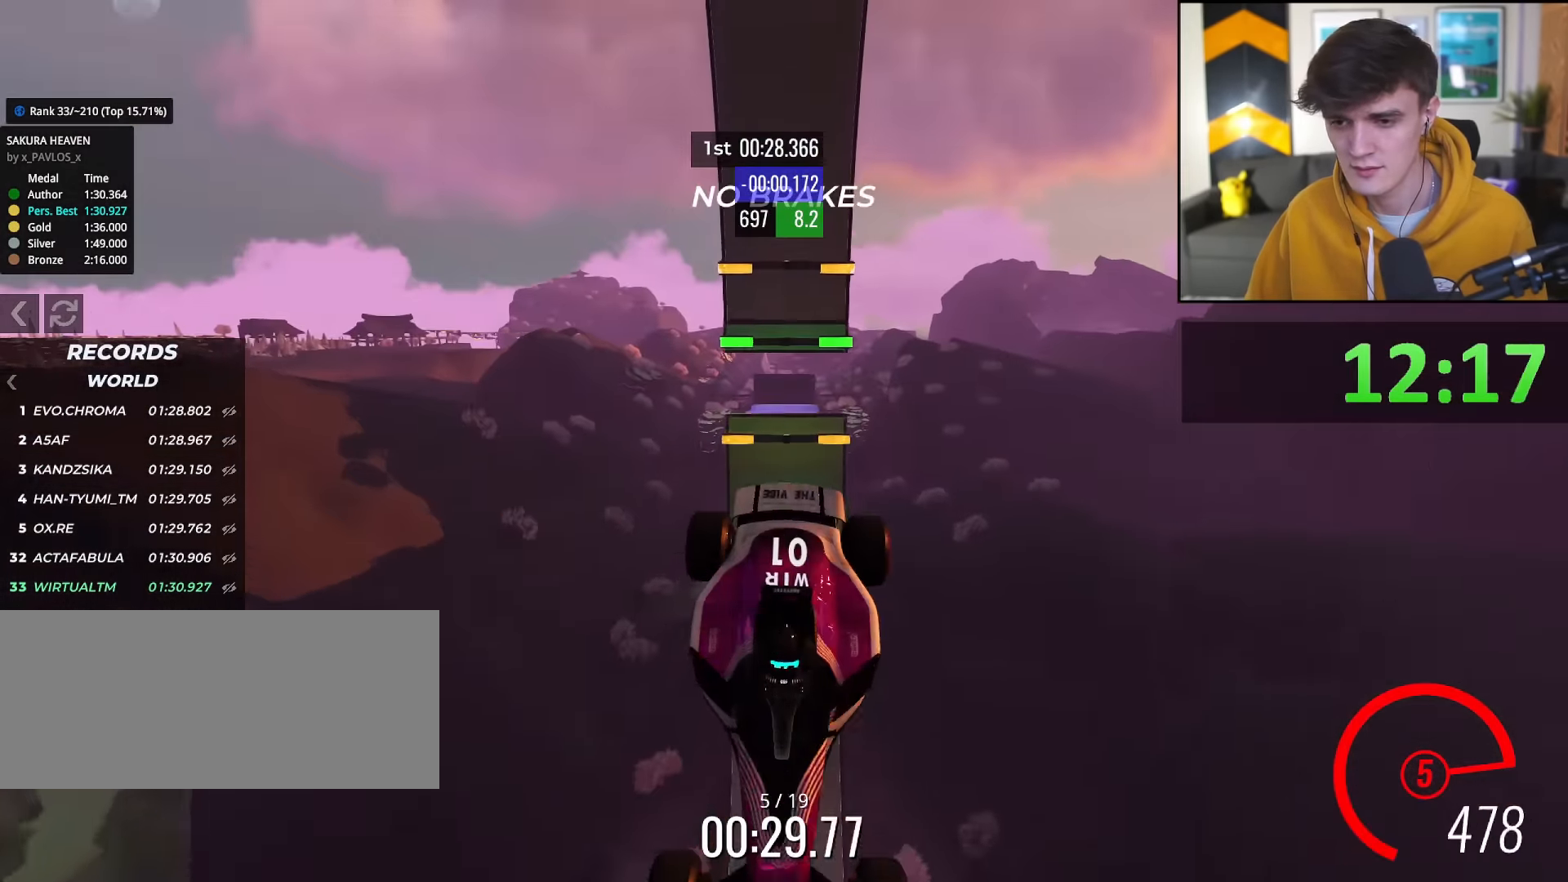
{"keys": ["up"], "events": []}
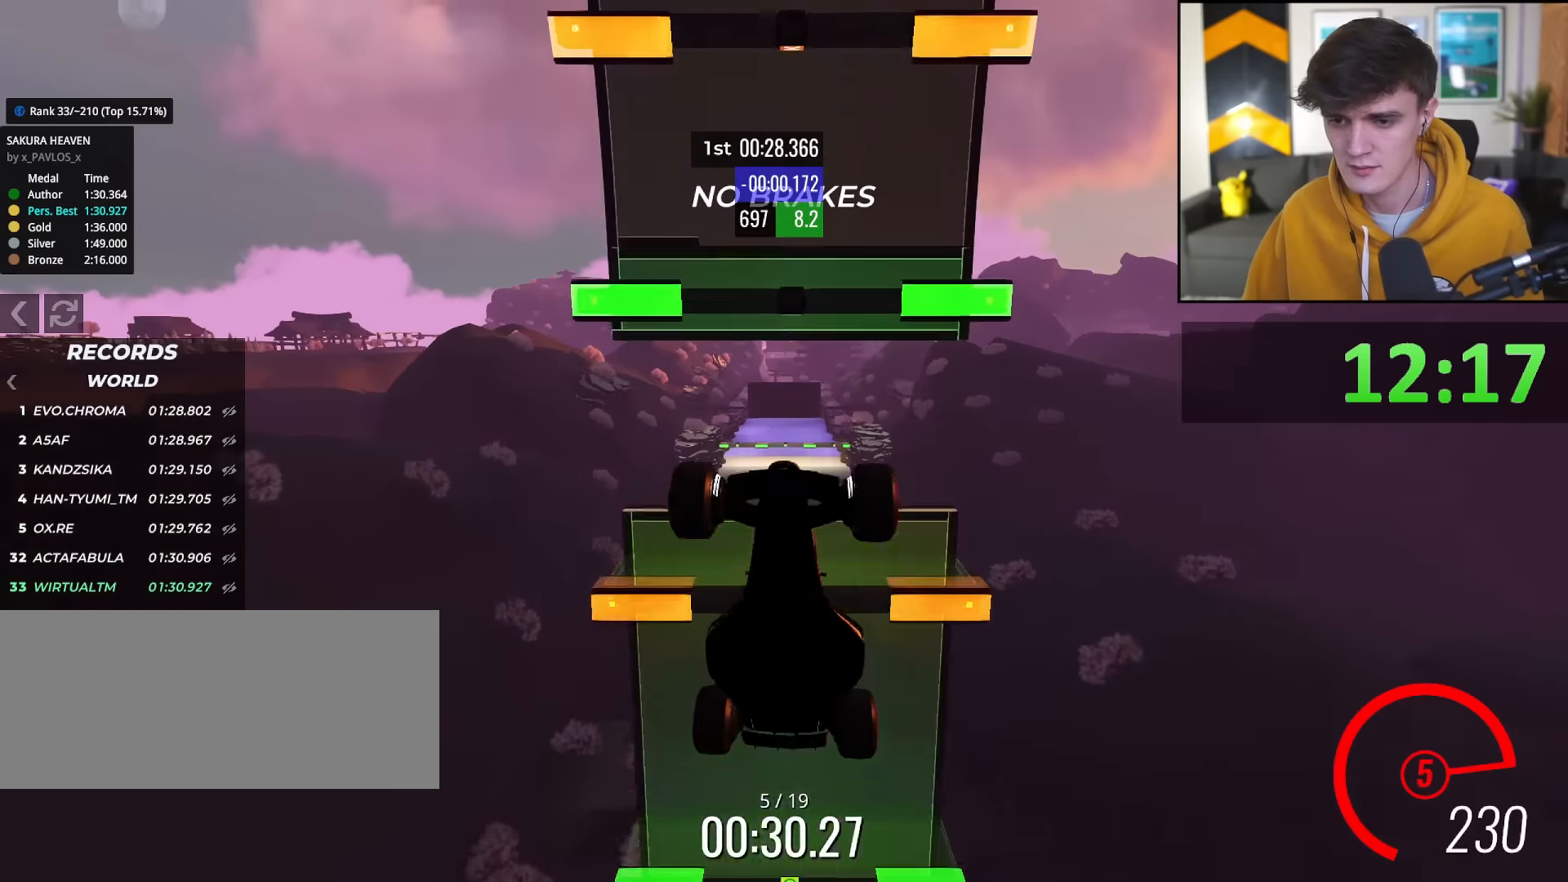
{"keys": ["up"], "events": []}
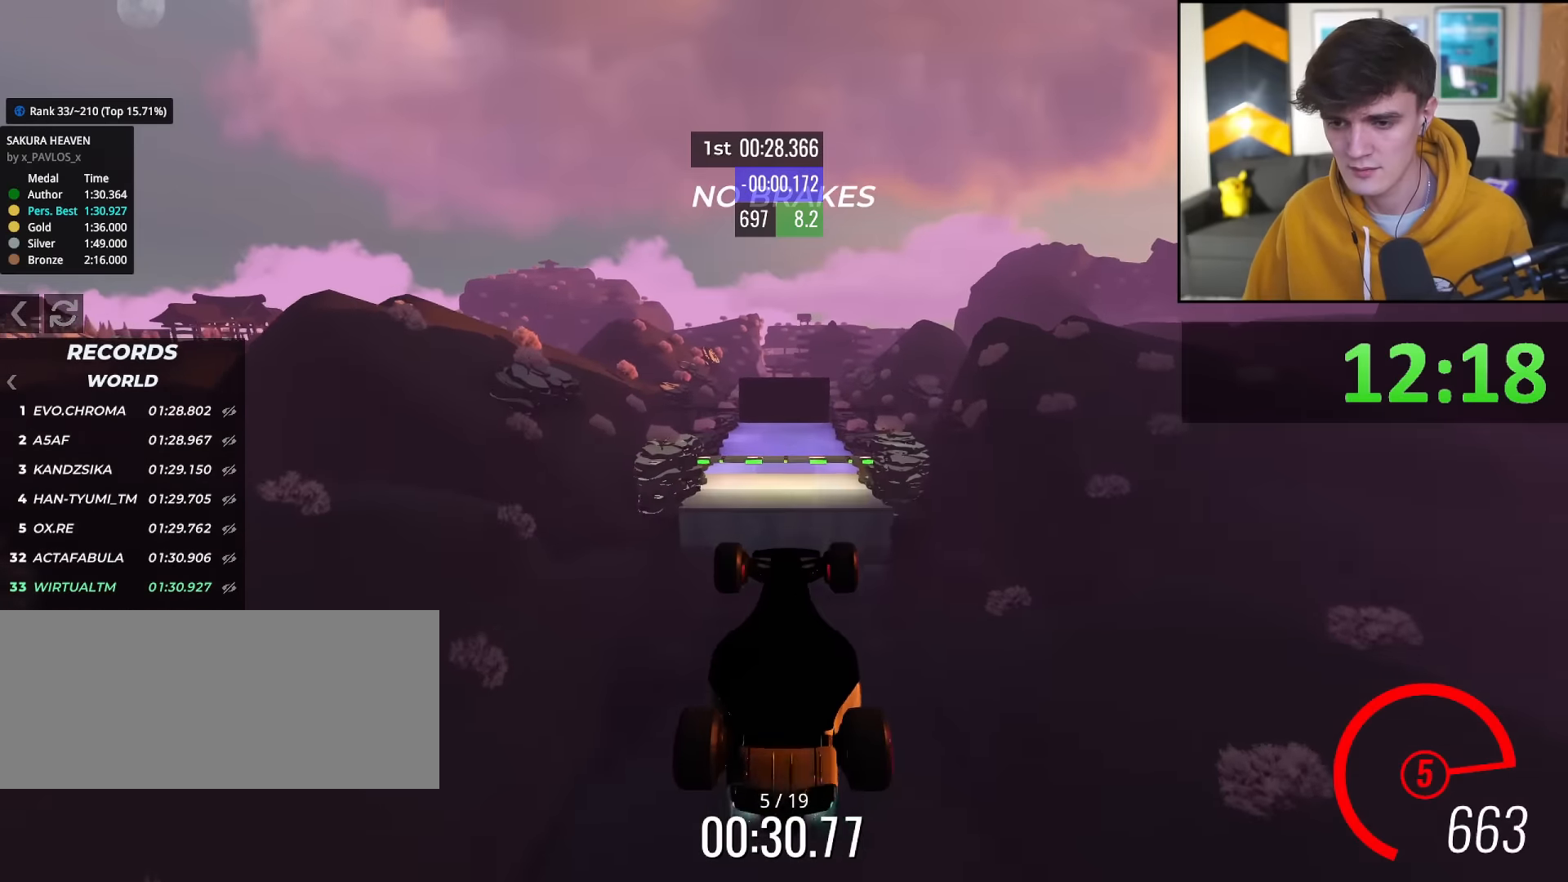
{"keys": ["up"], "events": []}
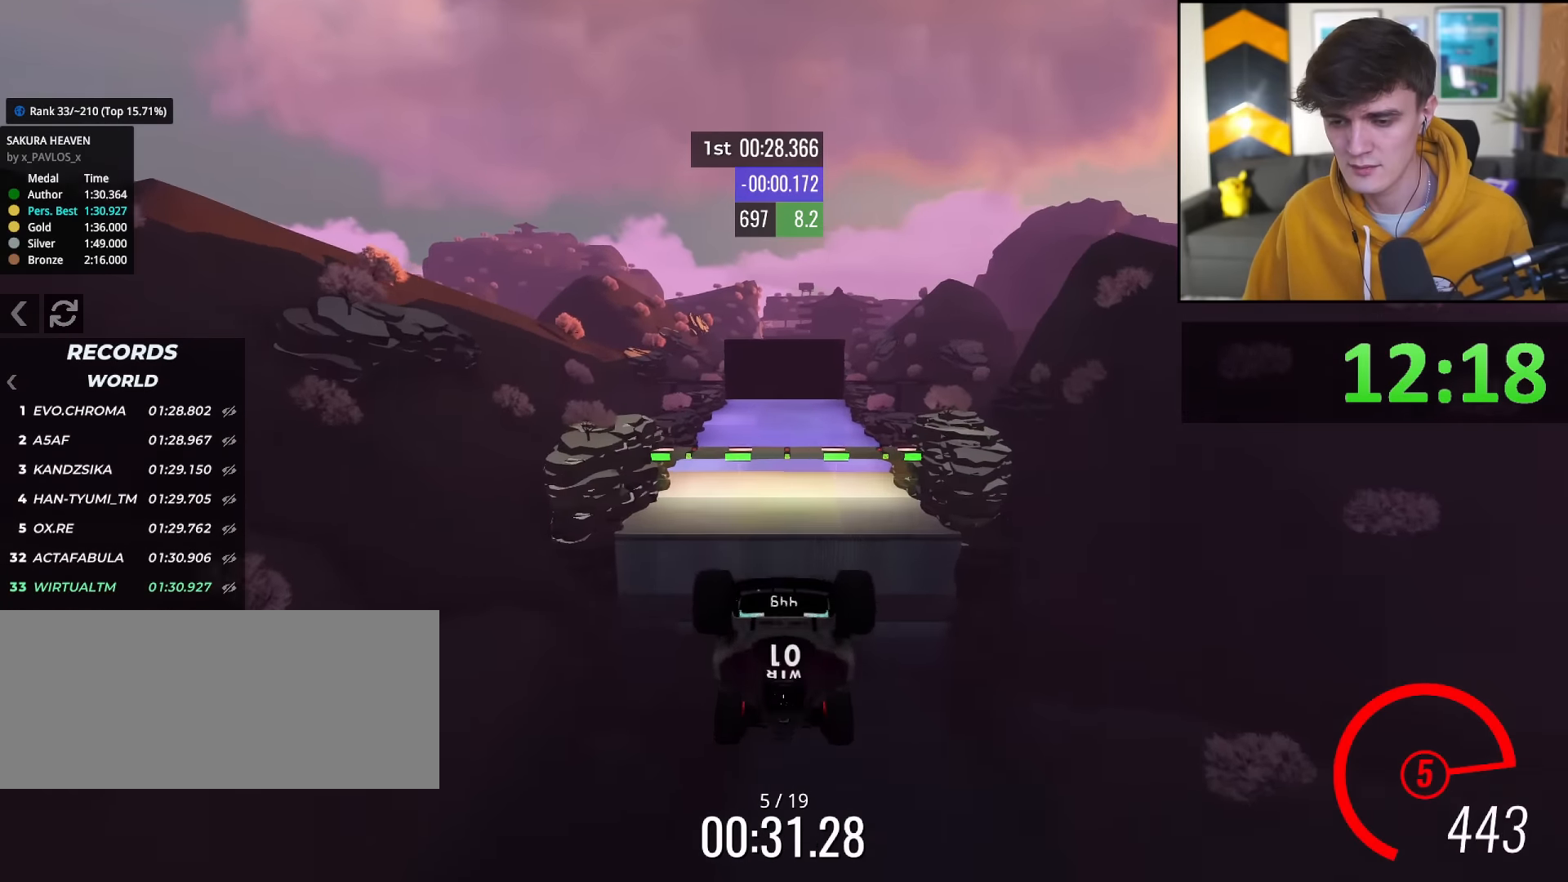
{"keys": ["up"], "events": []}
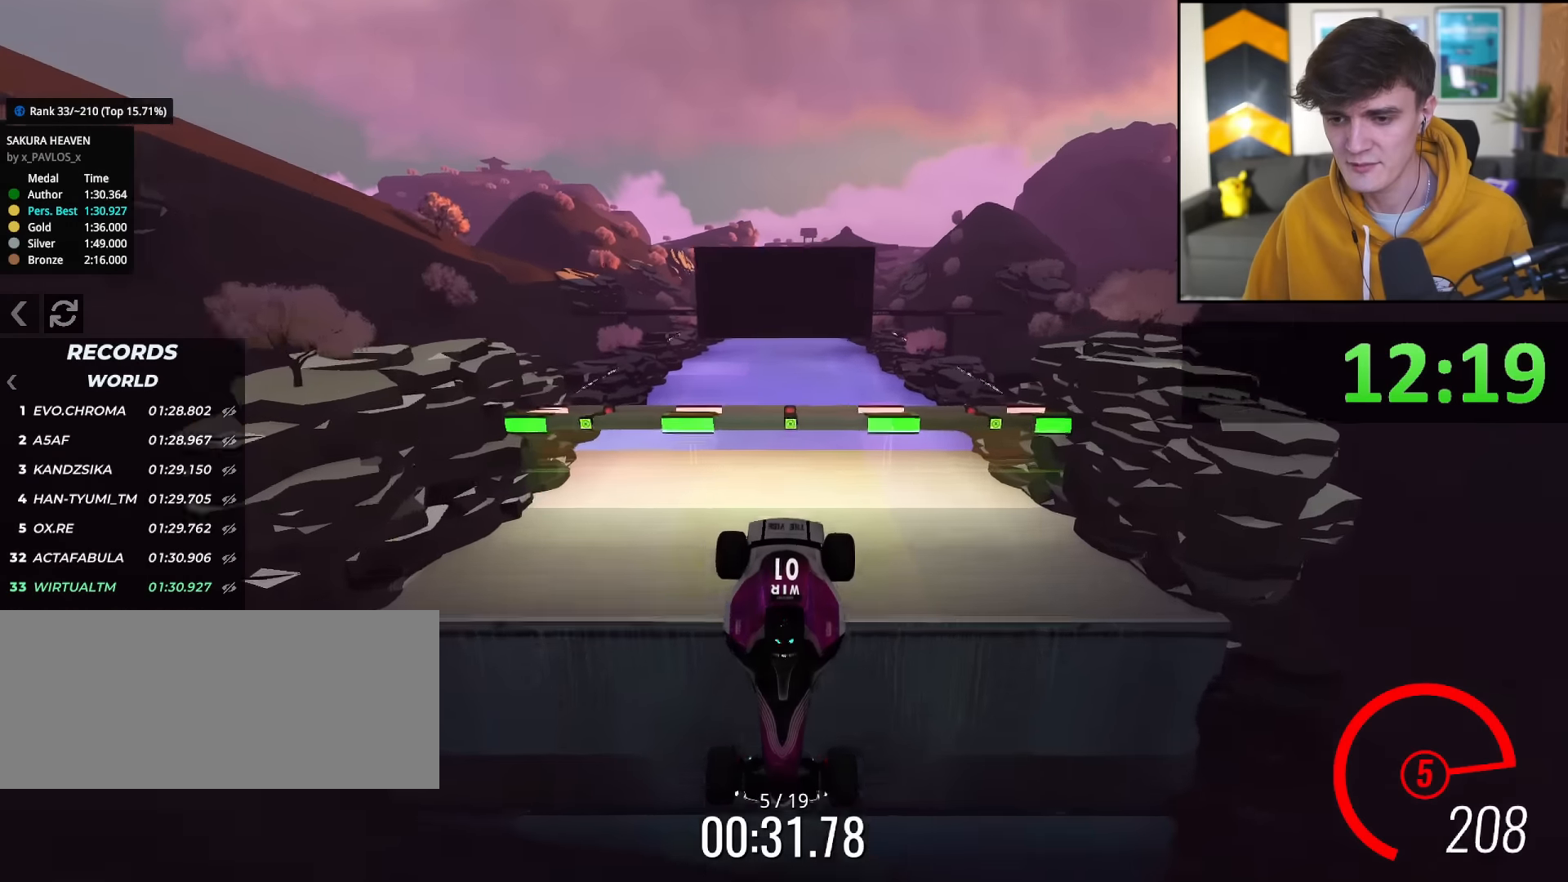
{"keys": [], "events": [[484, "up", "up"]]}
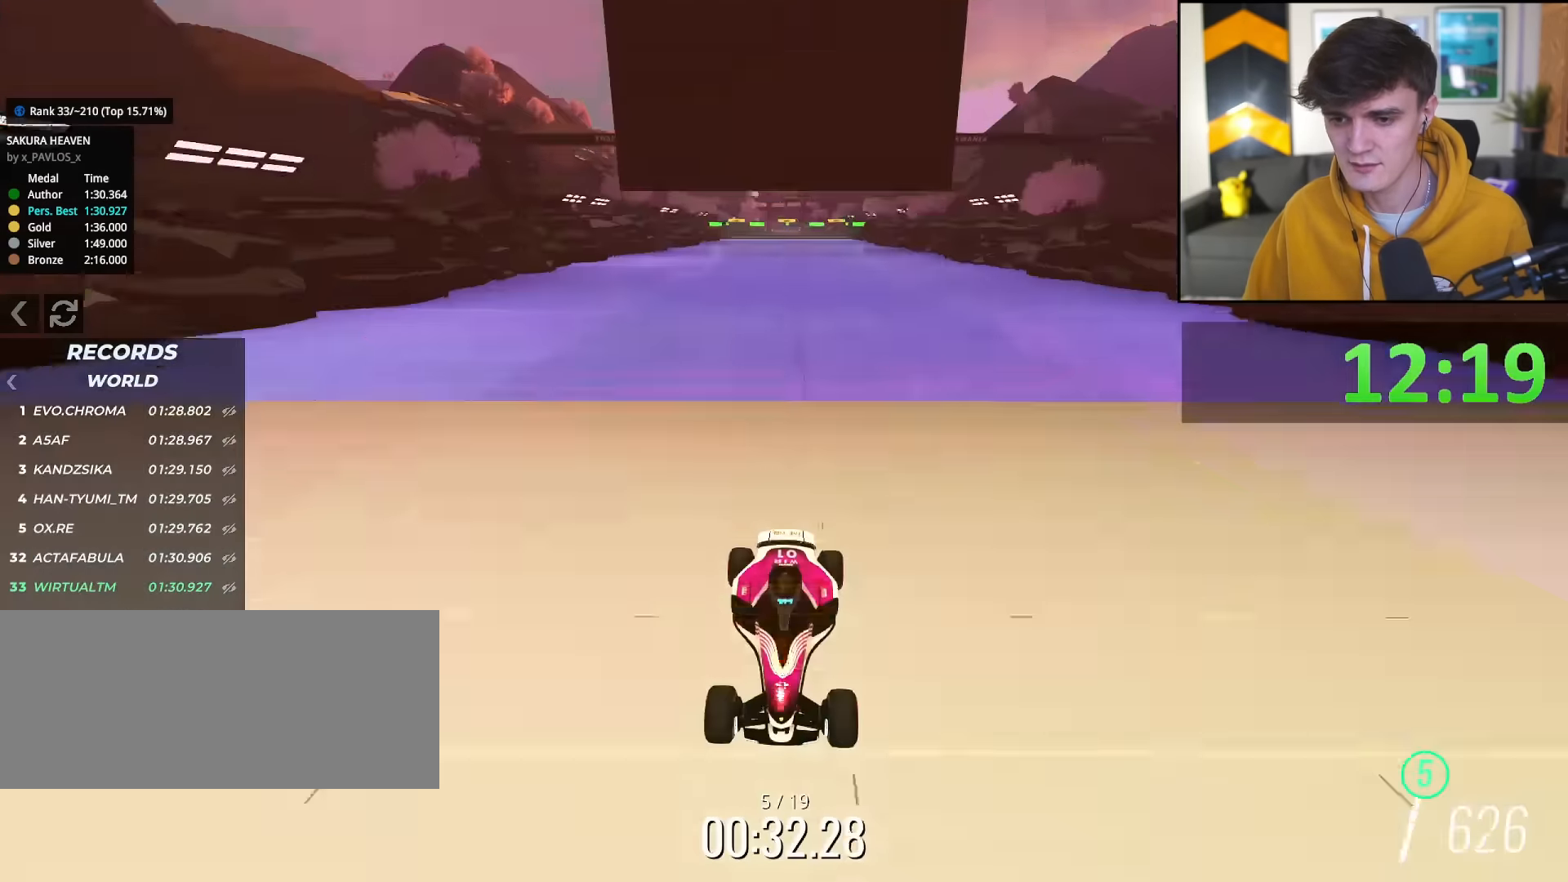
{"keys": ["right"], "events": [[33, "left", "down"], [267, "left", "up"], [317, "right", "down"]]}
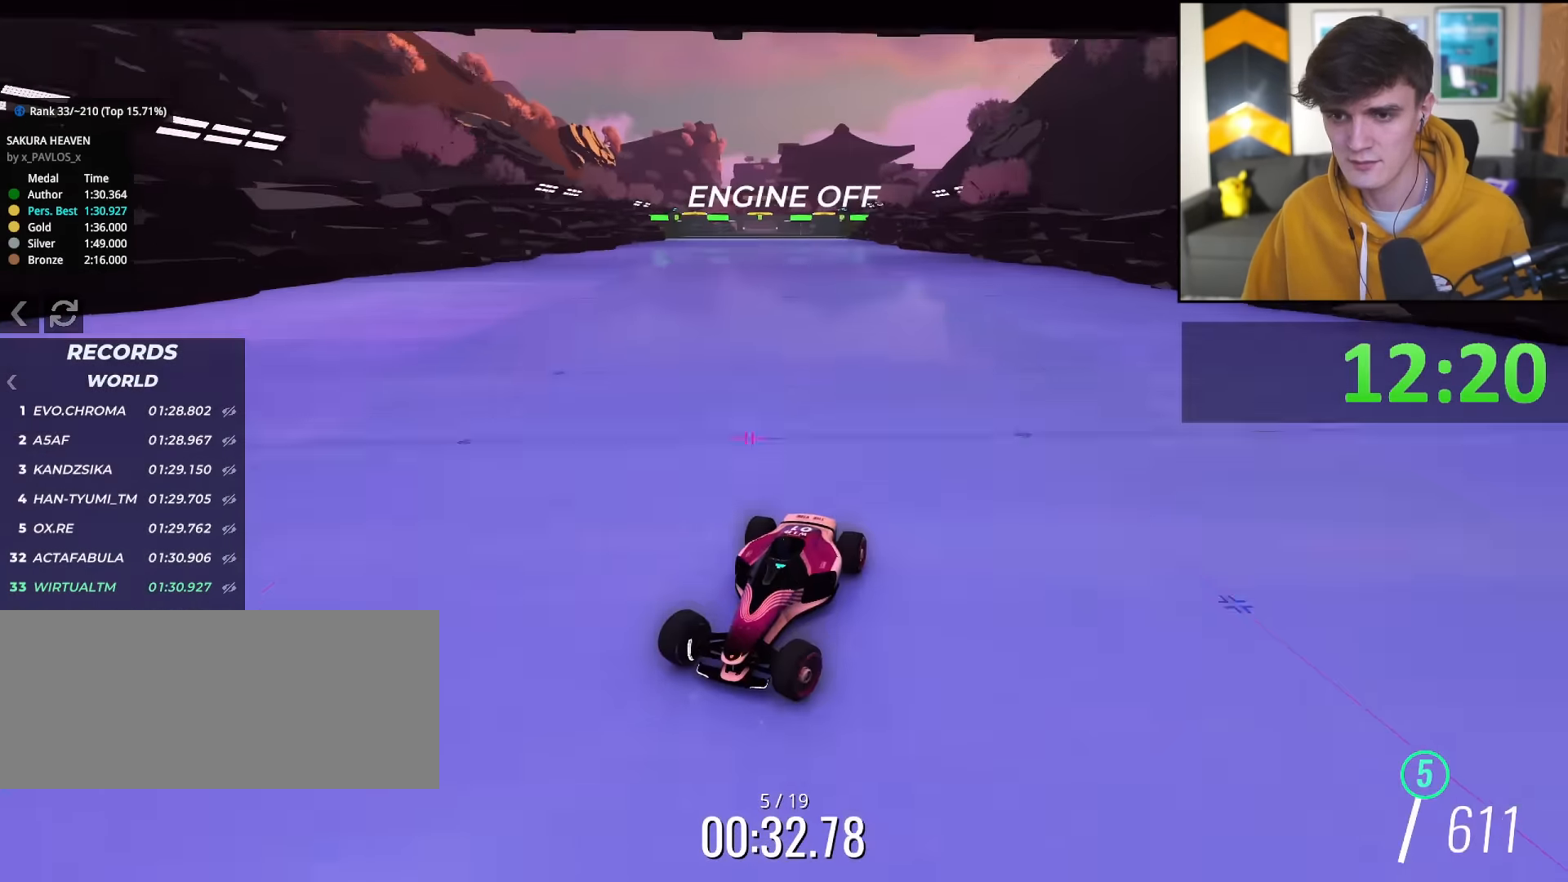
{"keys": ["right"], "events": []}
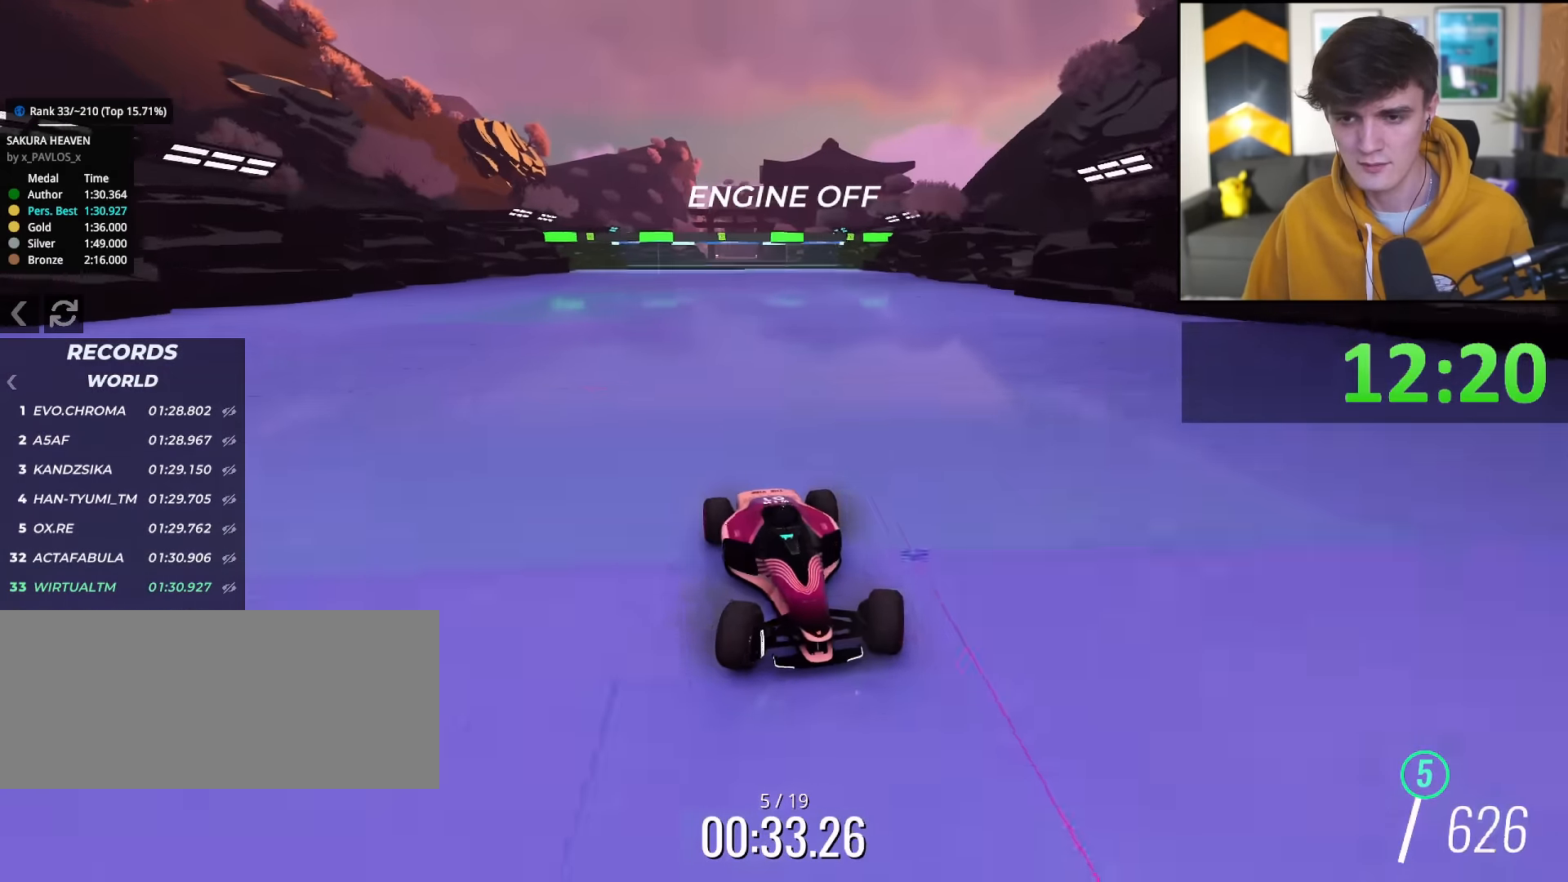
{"keys": ["left", "up"], "events": [[250, "right", "up"], [300, "left", "down"], [333, "up", "down"]]}
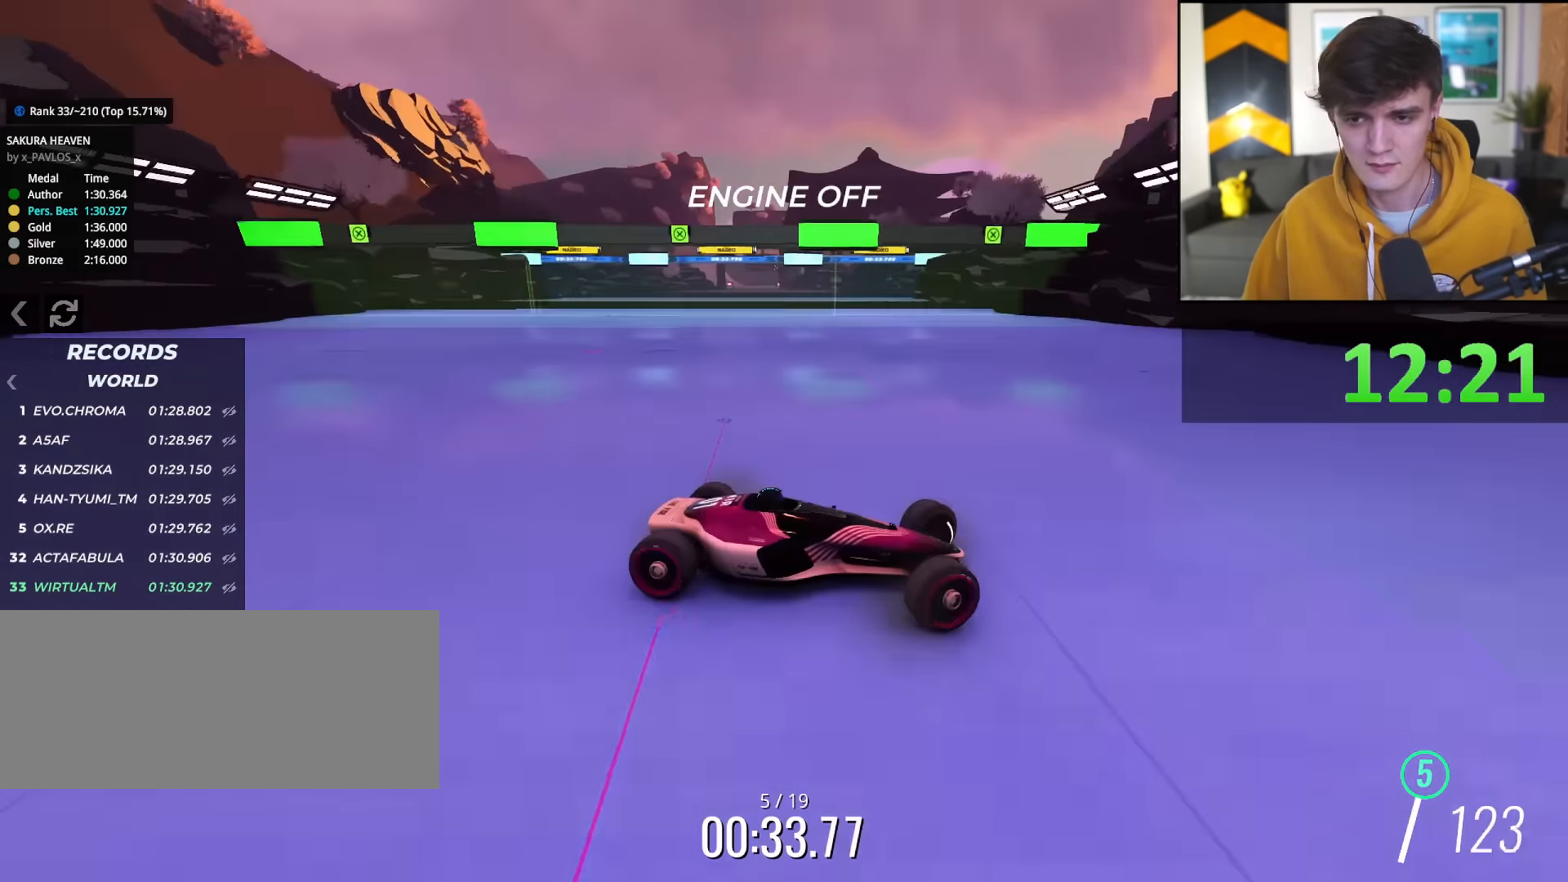
{"keys": ["up"], "events": [[501, "left", "up"]]}
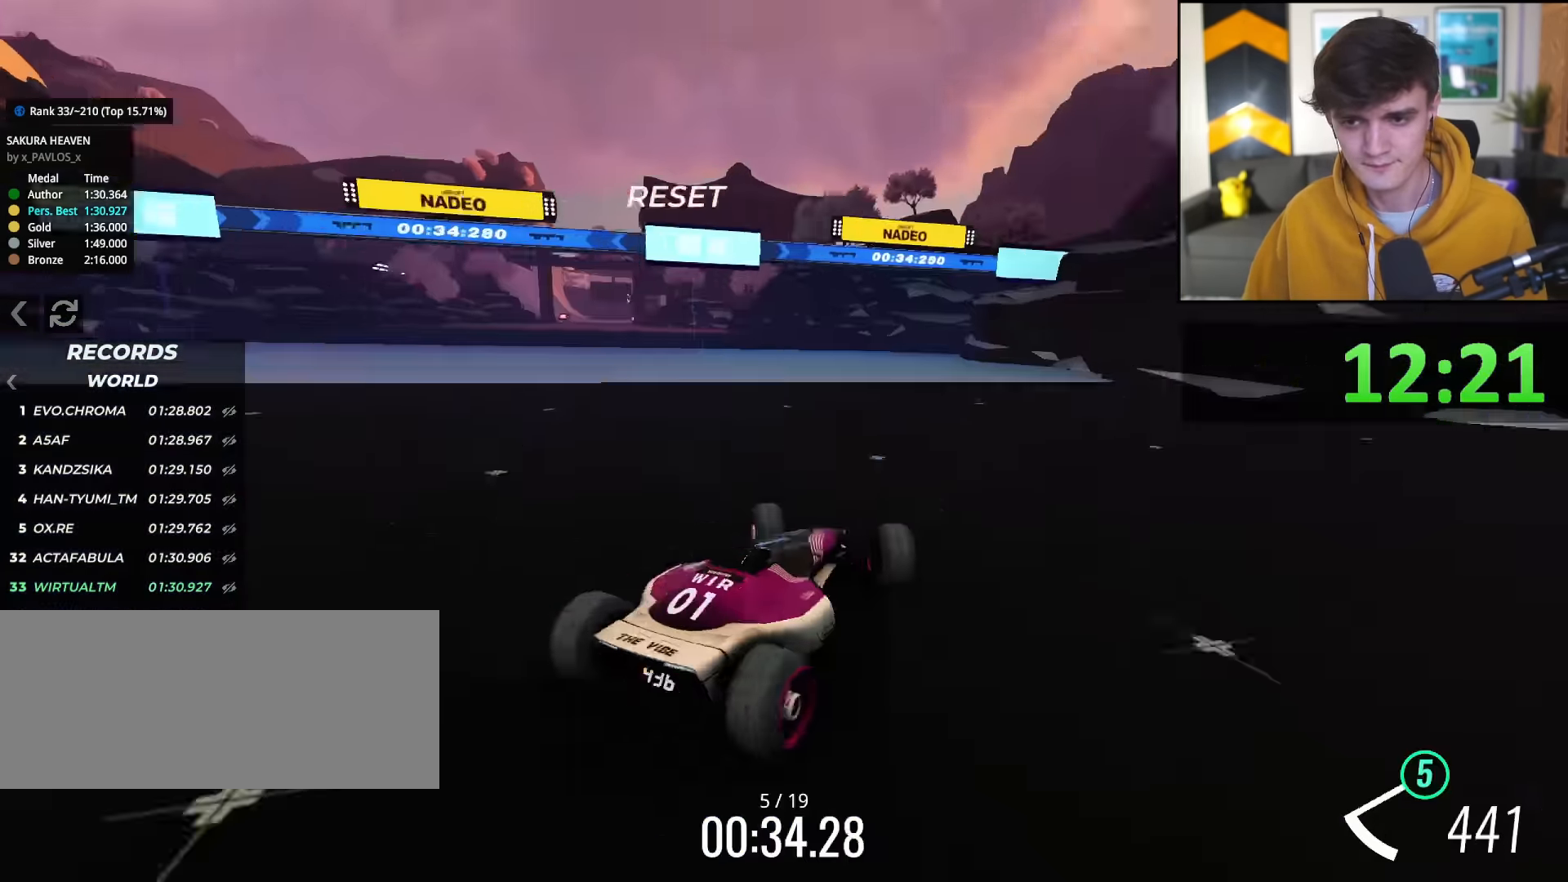
{"keys": ["left", "up"], "events": [[100, "right", "down"], [150, "right", "up"], [467, "left", "down"]]}
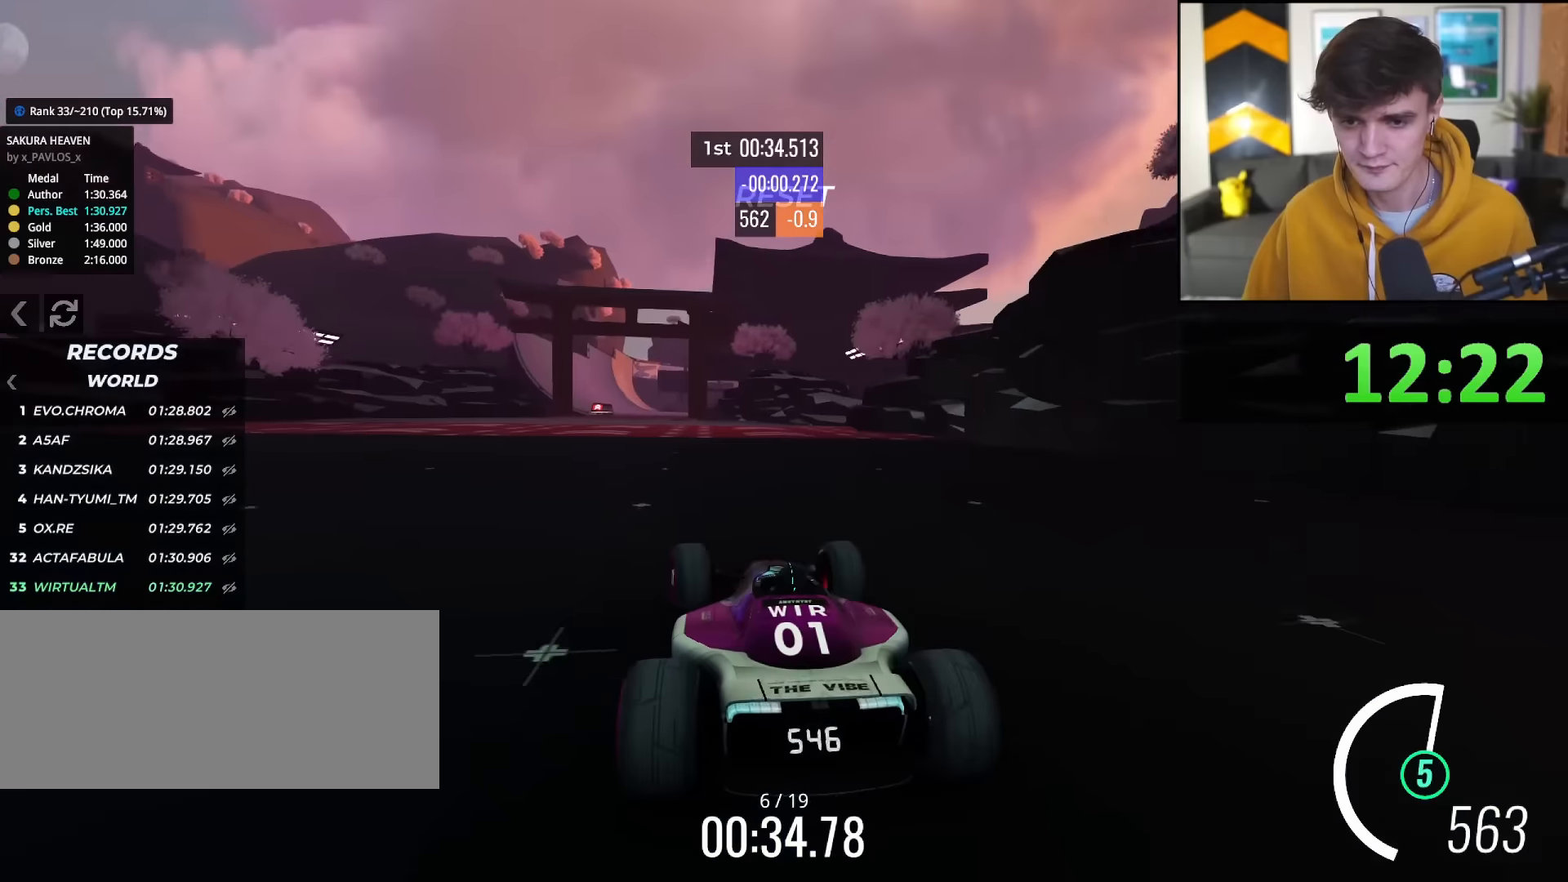
{"keys": ["up"], "events": [[100, "left", "up"], [150, "right", "down"], [350, "right", "up"]]}
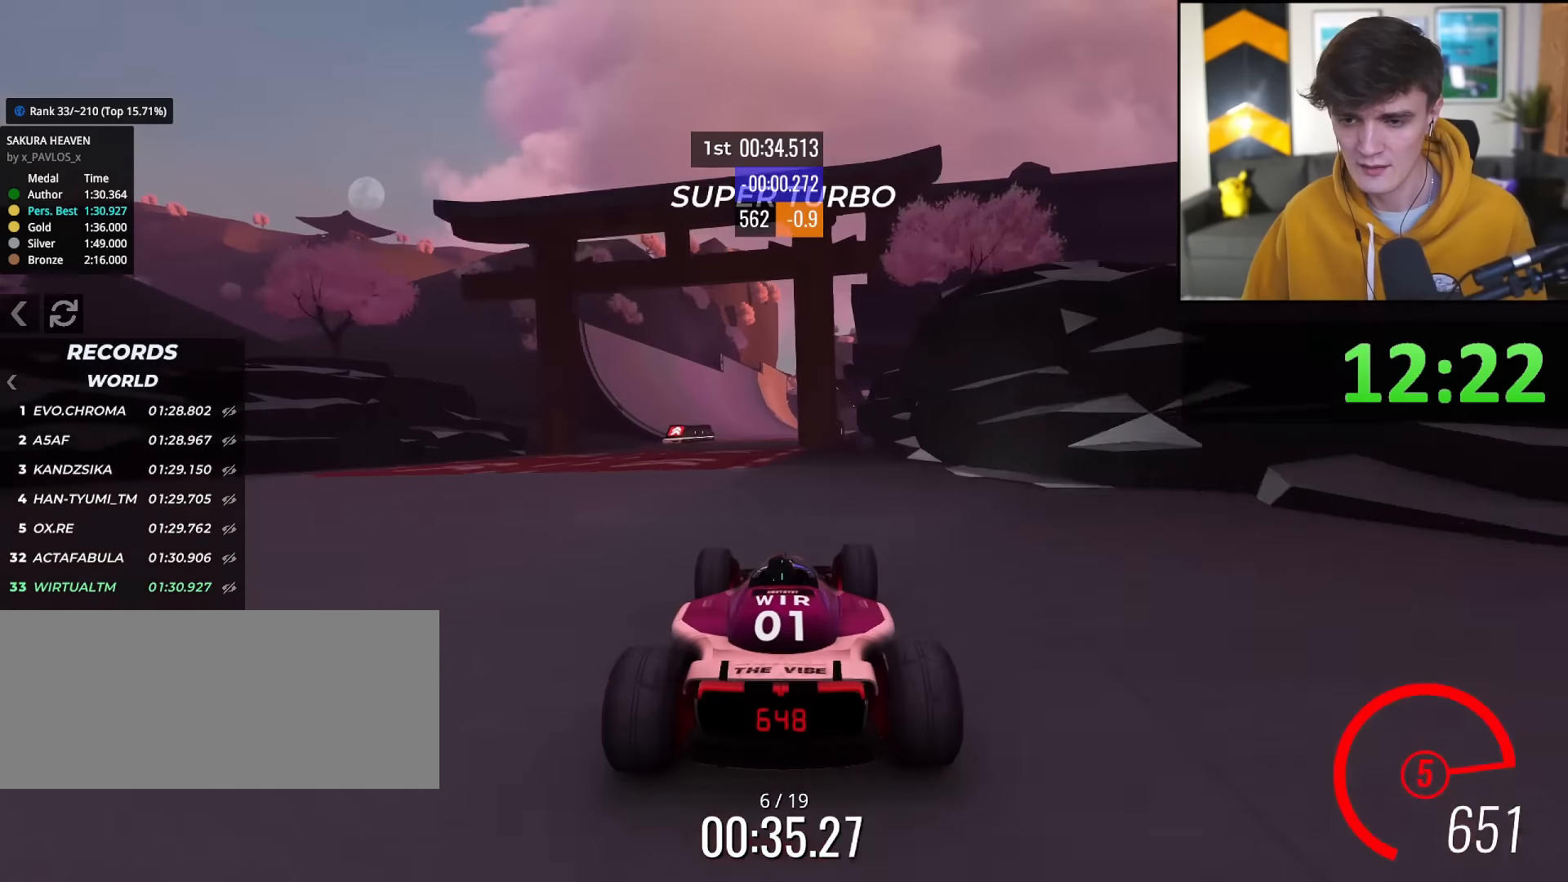
{"keys": ["up"], "events": [[67, "left", "down"], [117, "left", "up"]]}
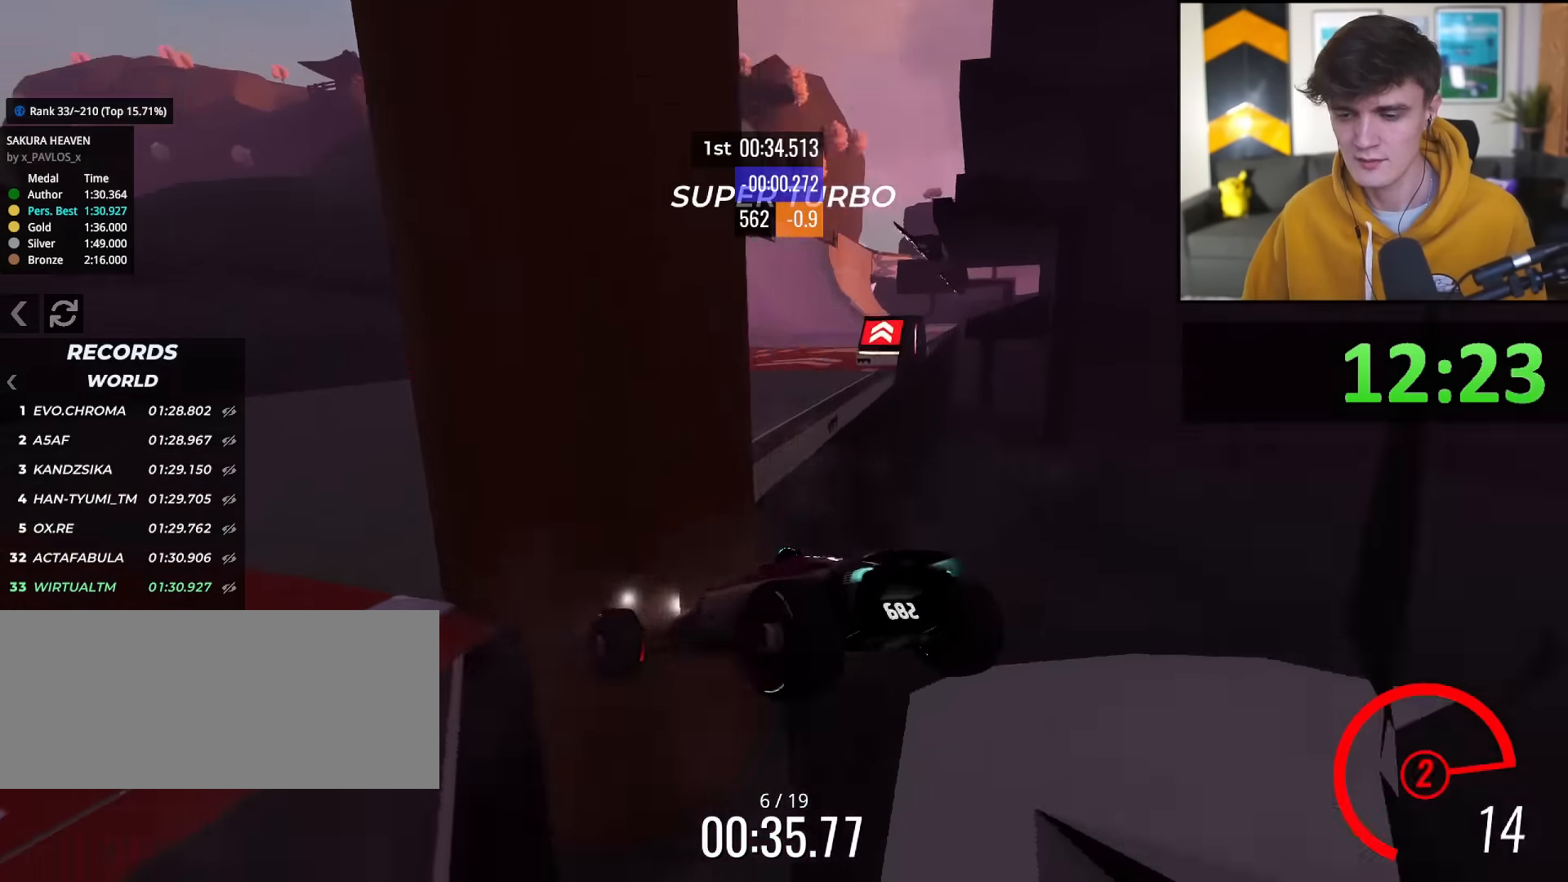
{"keys": ["up"], "events": []}
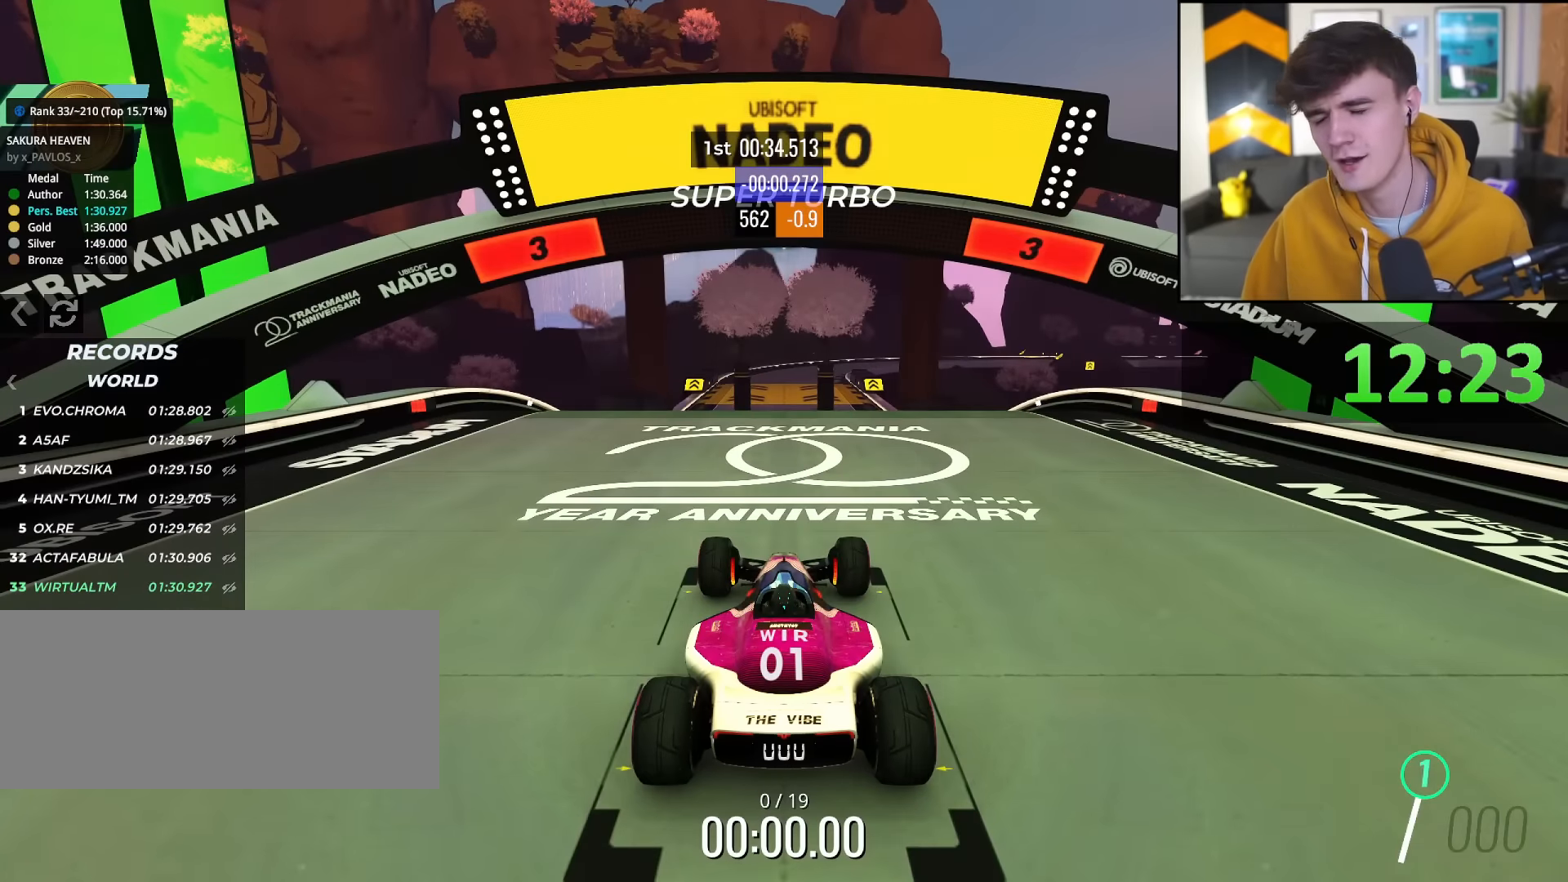
{"keys": ["up"], "events": []}
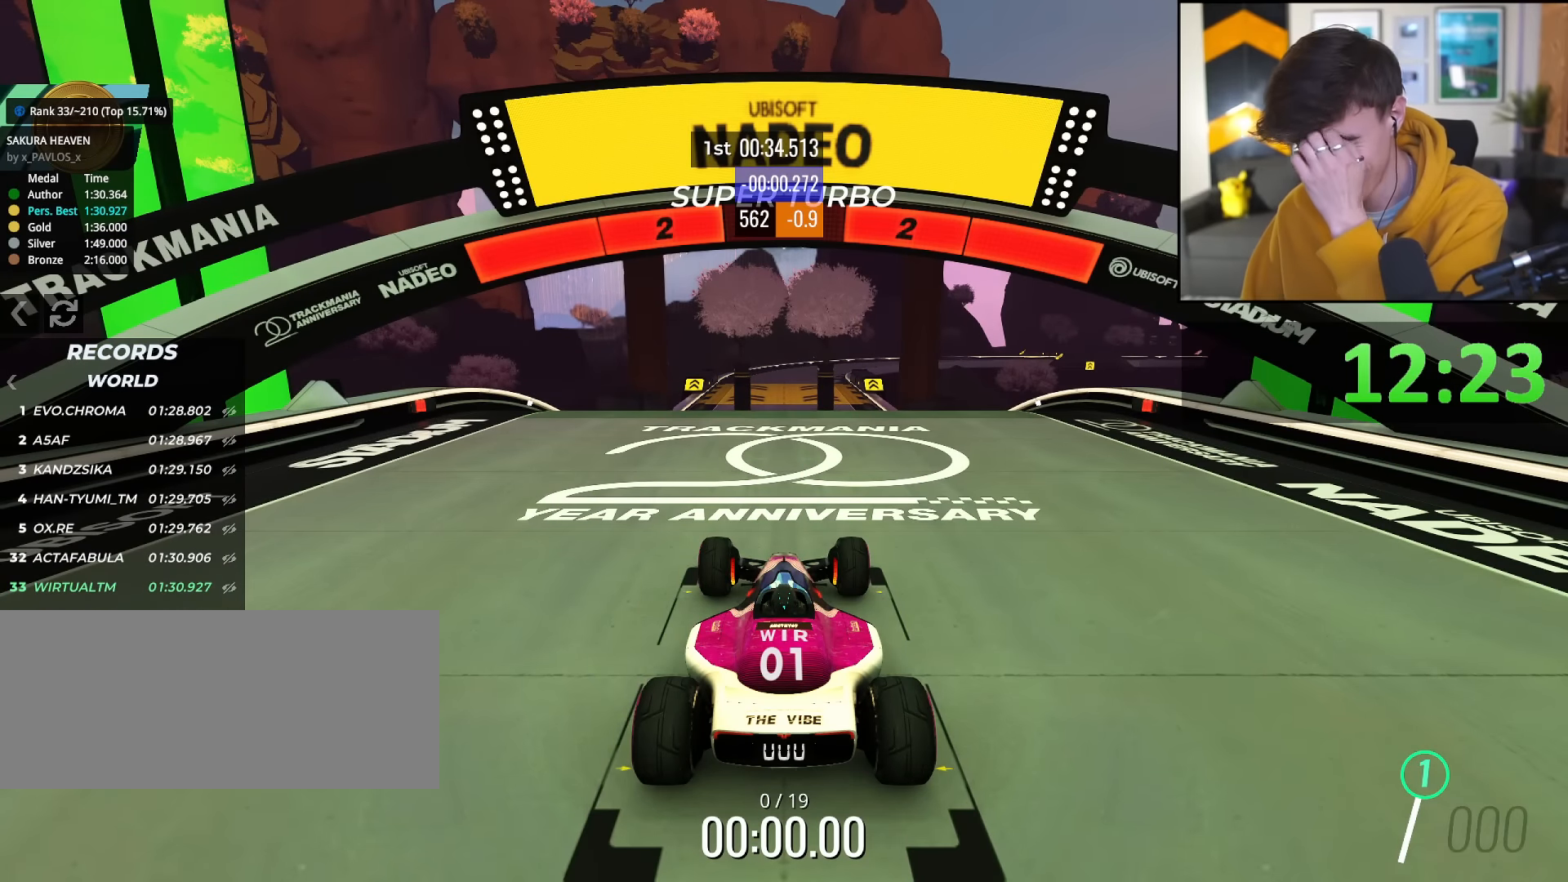
{"keys": ["up"], "events": []}